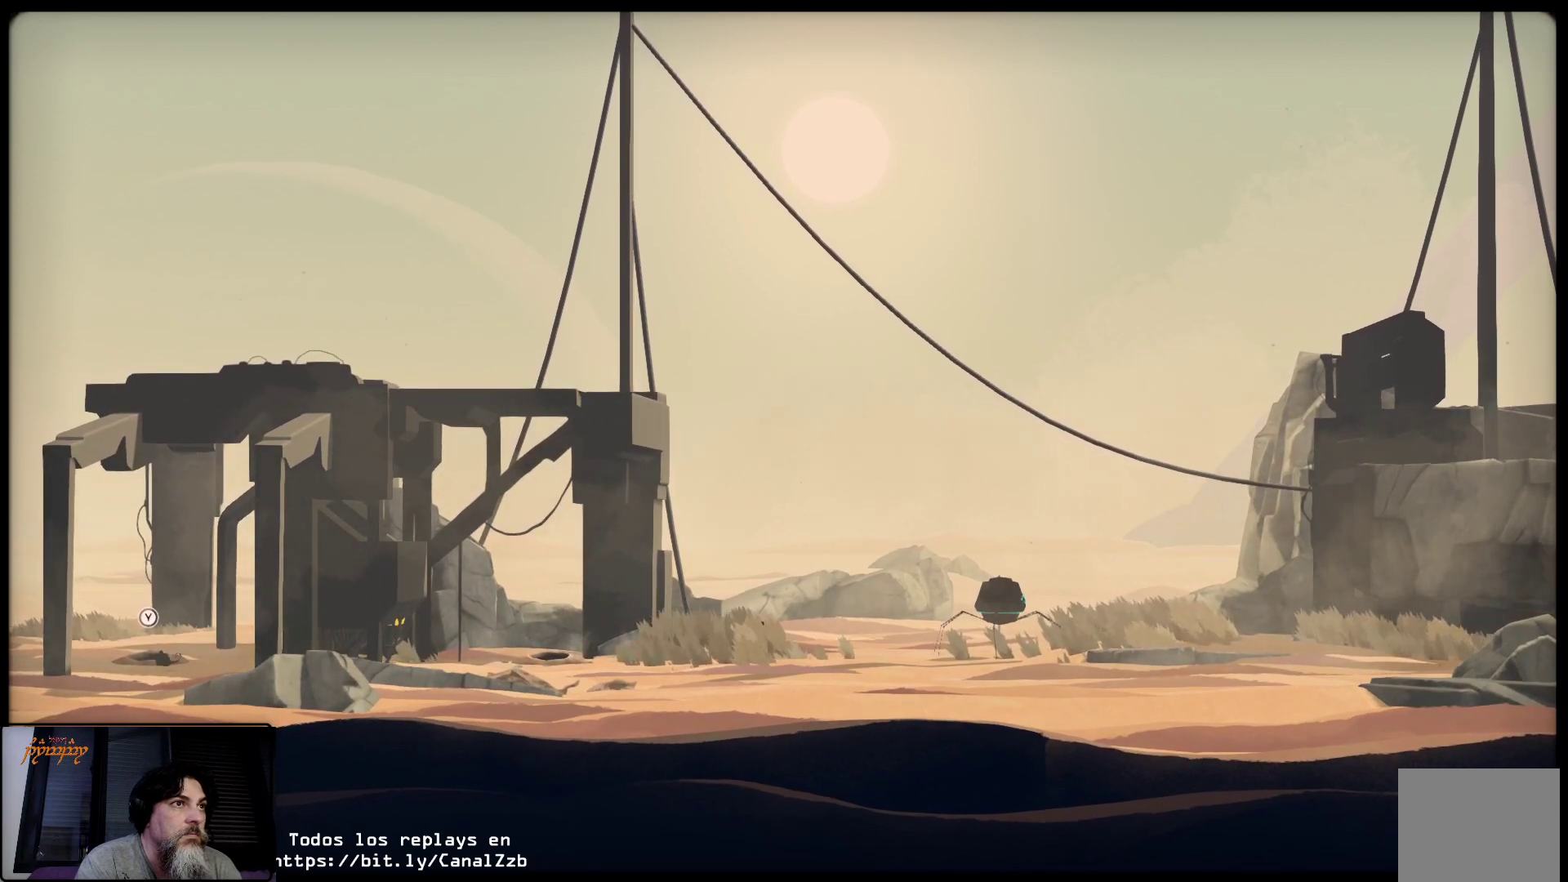
Gameplay with a controller (Xbox layout); each line is a JSON object with the inputs held at the frame after it. "events" lists button and stick changes between this image and that frame as [ms after this image, input, new state], when the widget could be followed in between.
{"buttons": ["L2"], "left_stick": "center", "right_stick": "center", "events": []}
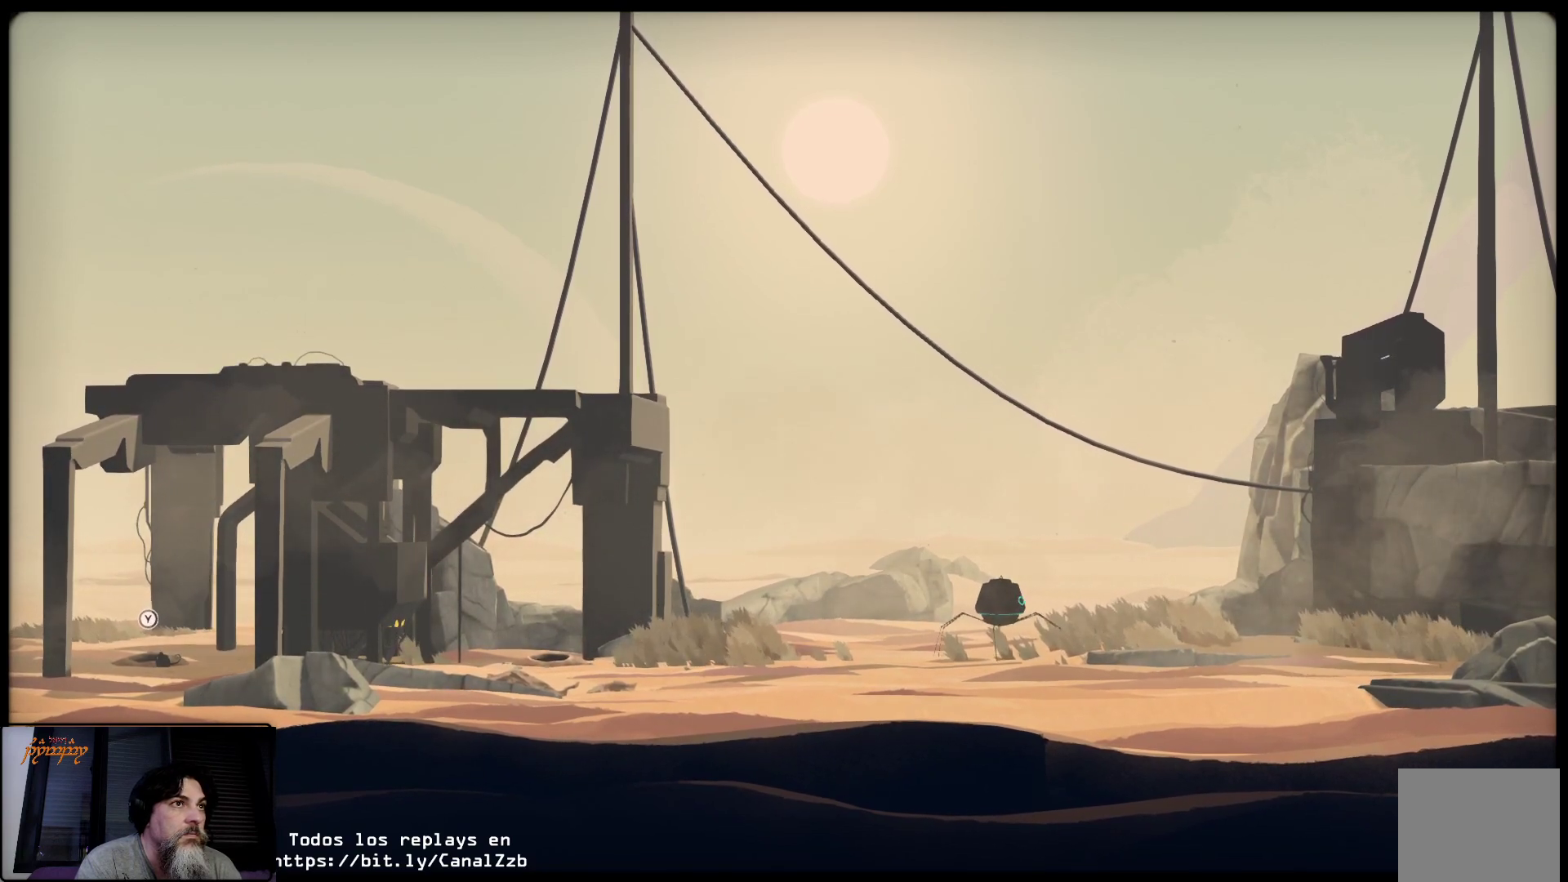
{"buttons": ["L2"], "left_stick": "center", "right_stick": "center", "events": []}
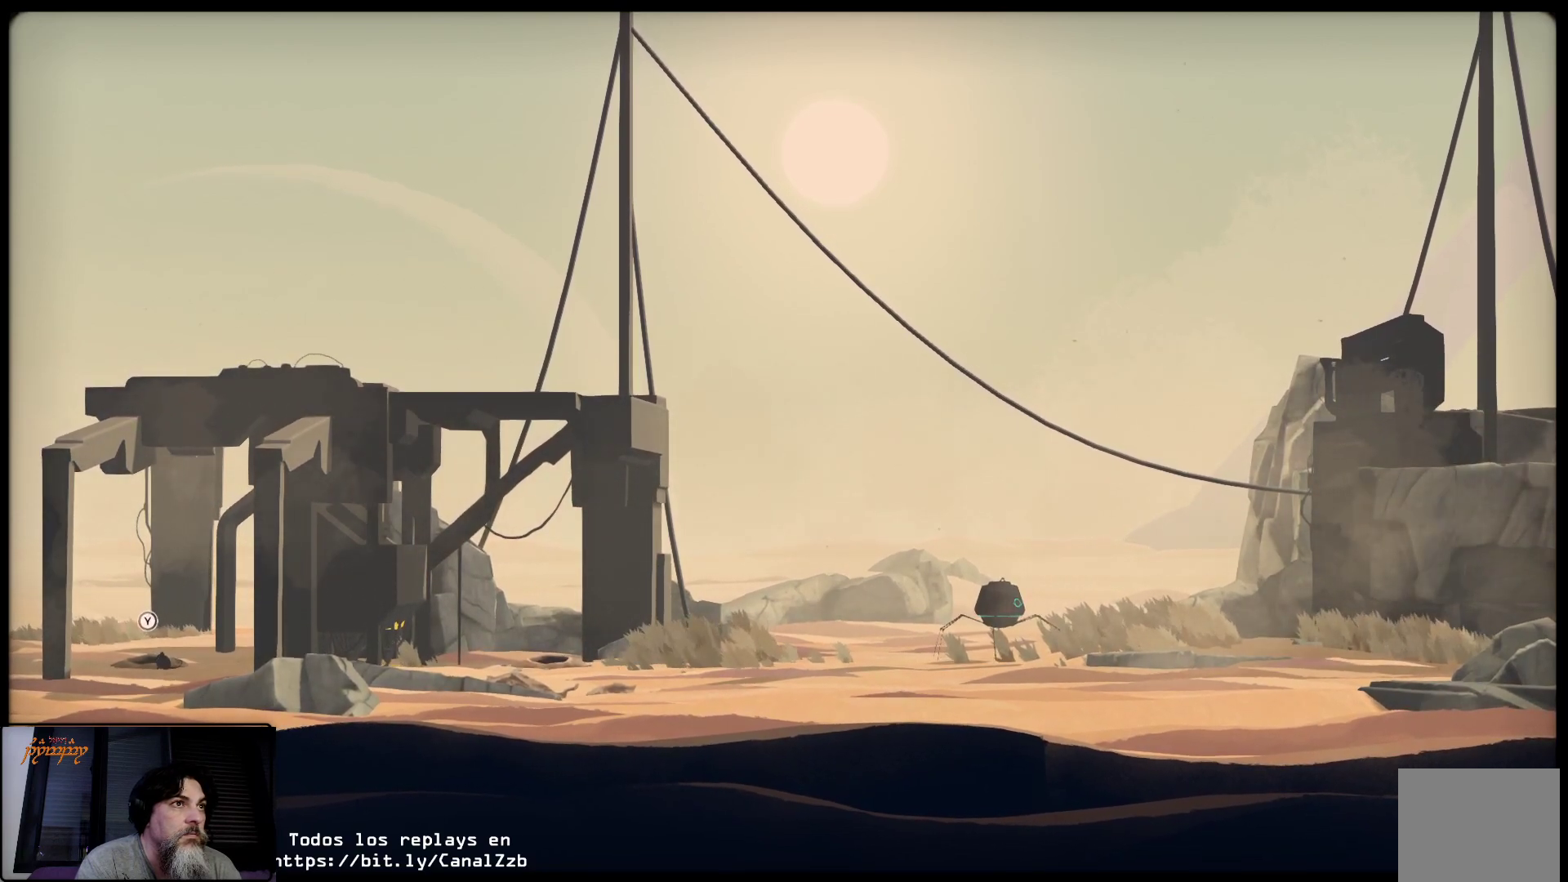
{"buttons": ["L2"], "left_stick": "center", "right_stick": "center", "events": []}
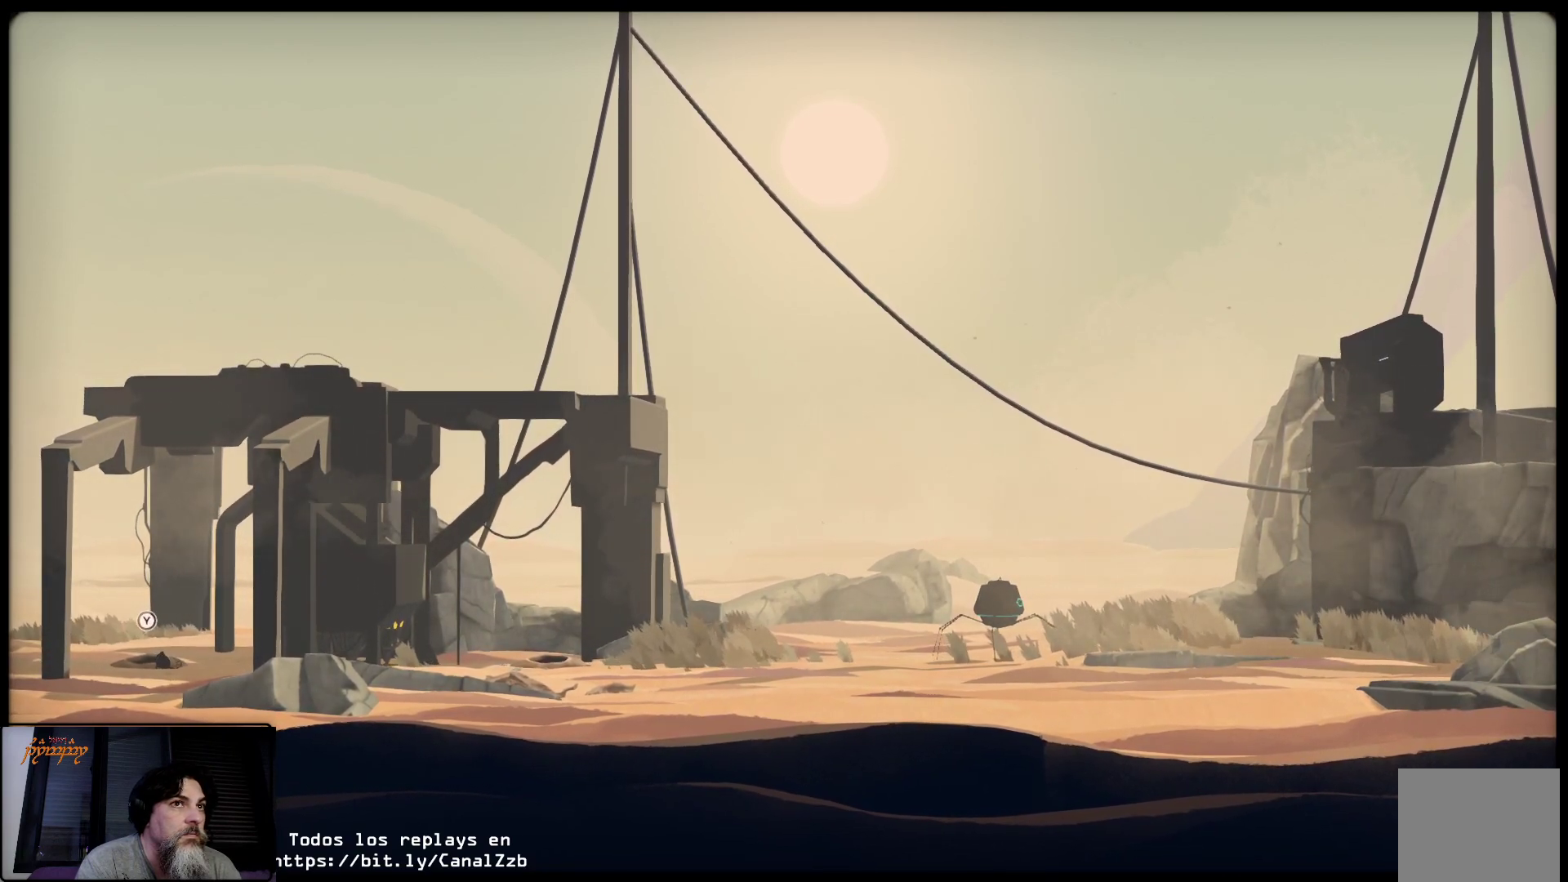
{"buttons": ["L2"], "left_stick": "center", "right_stick": "center", "events": []}
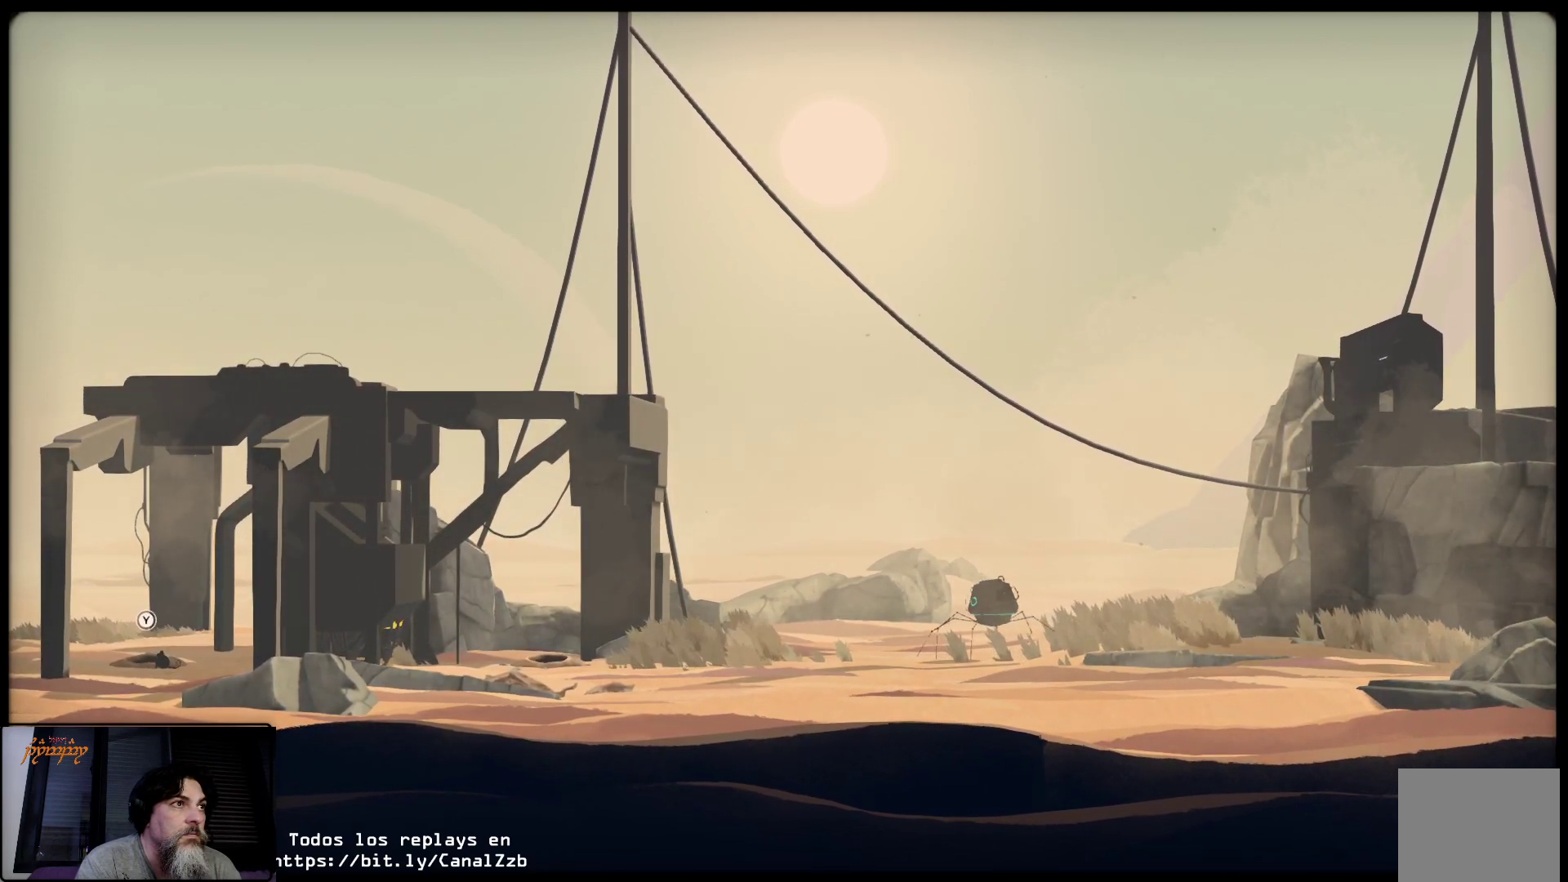
{"buttons": ["L2"], "left_stick": "center", "right_stick": "center", "events": []}
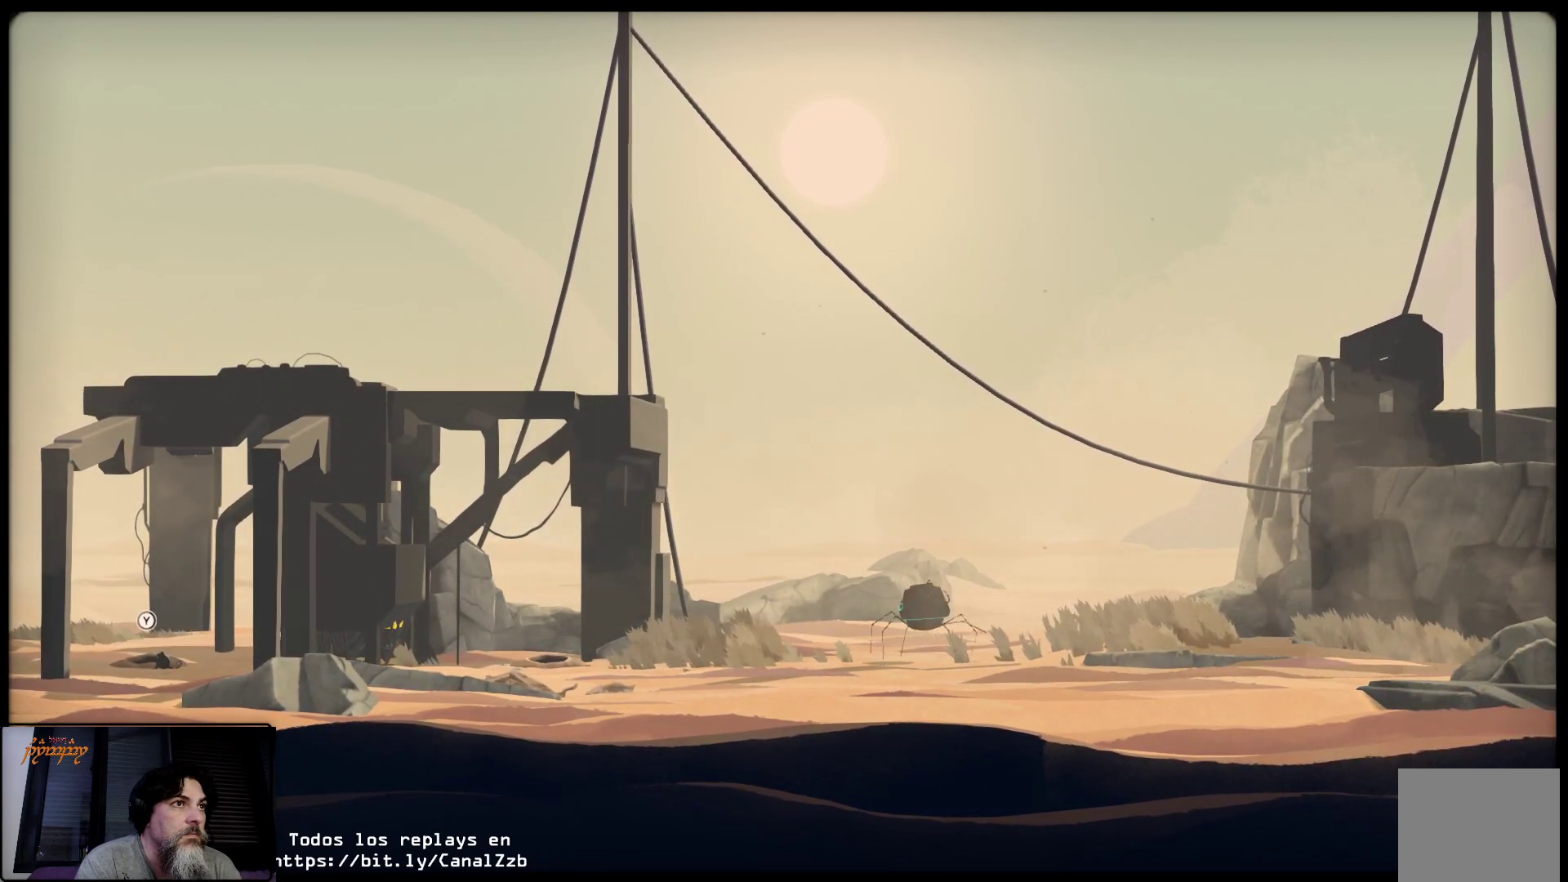
{"buttons": ["Y", "L2"], "left_stick": "center", "right_stick": "center", "events": [[400, "Y", "down"]]}
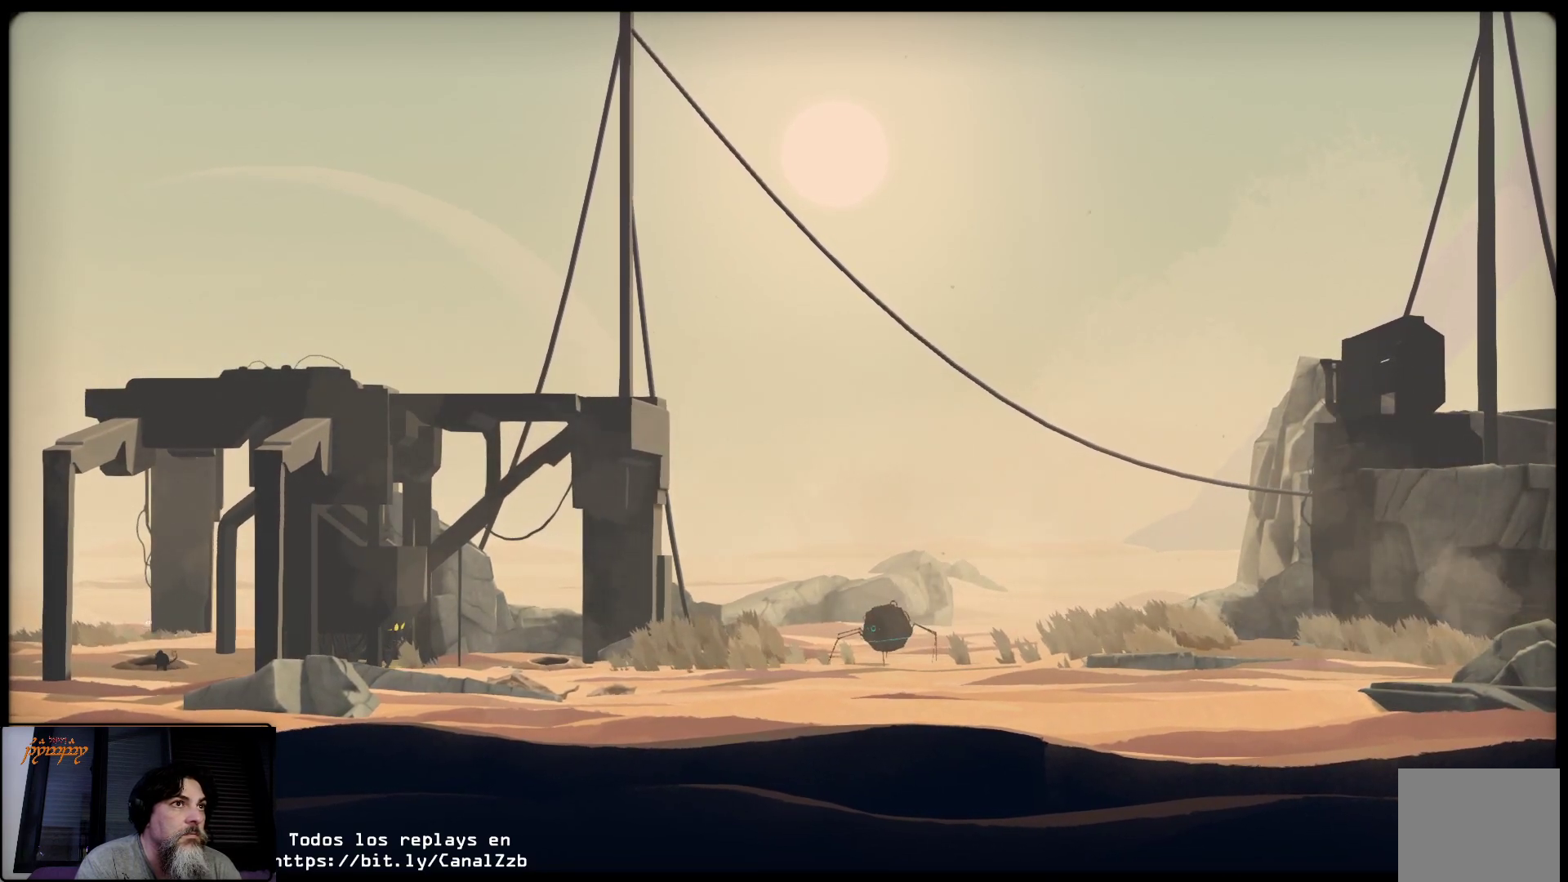
{"buttons": ["L2"], "left_stick": "center", "right_stick": "center", "events": [[33, "Y", "up"]]}
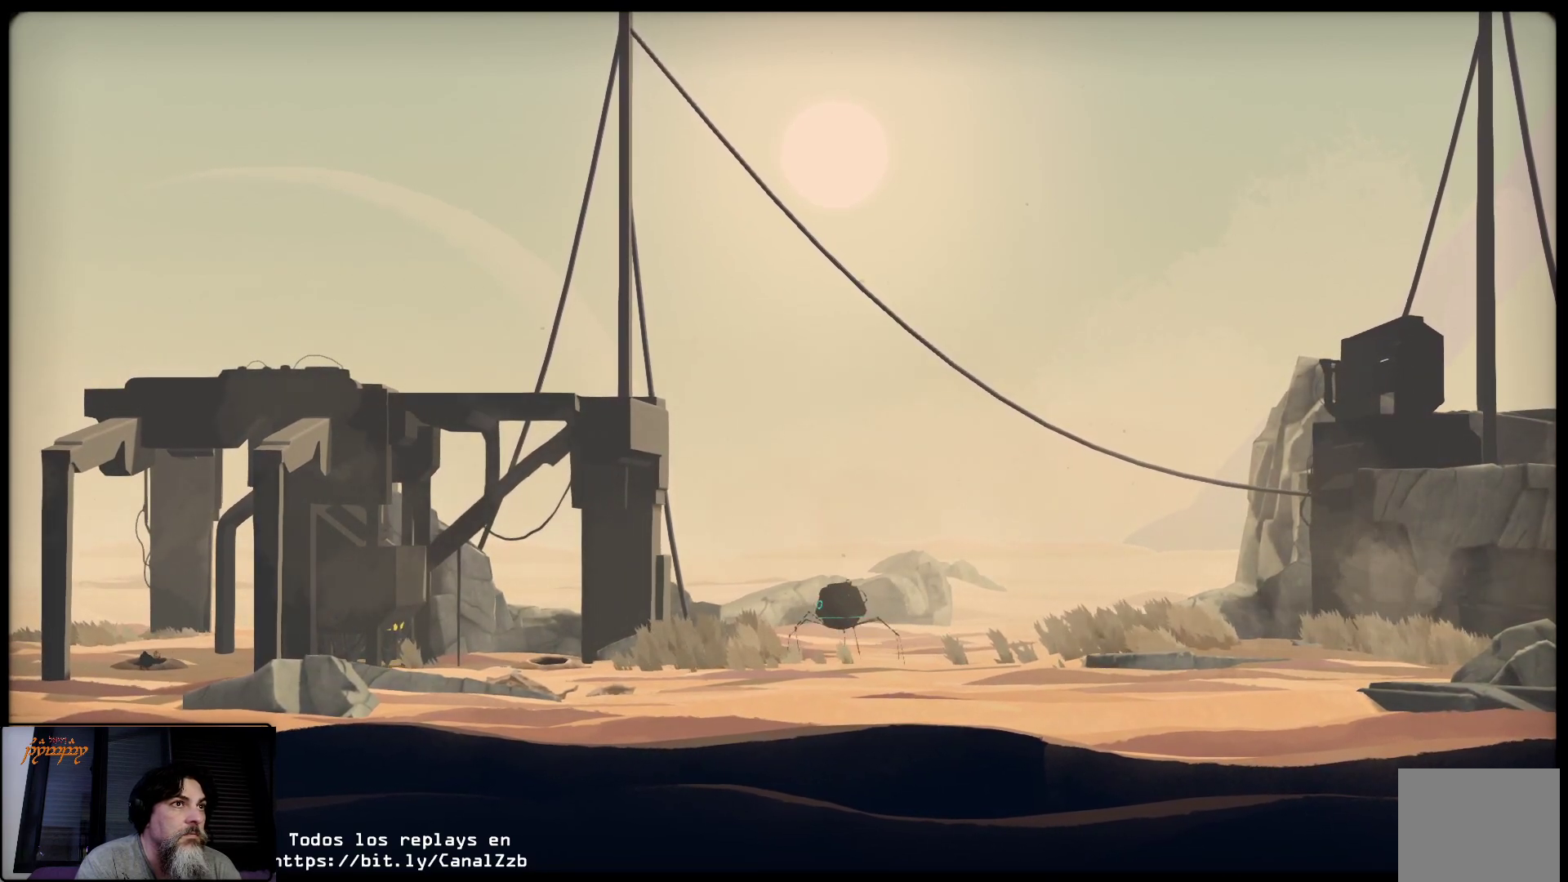
{"buttons": ["L2"], "left_stick": "center", "right_stick": "center", "events": []}
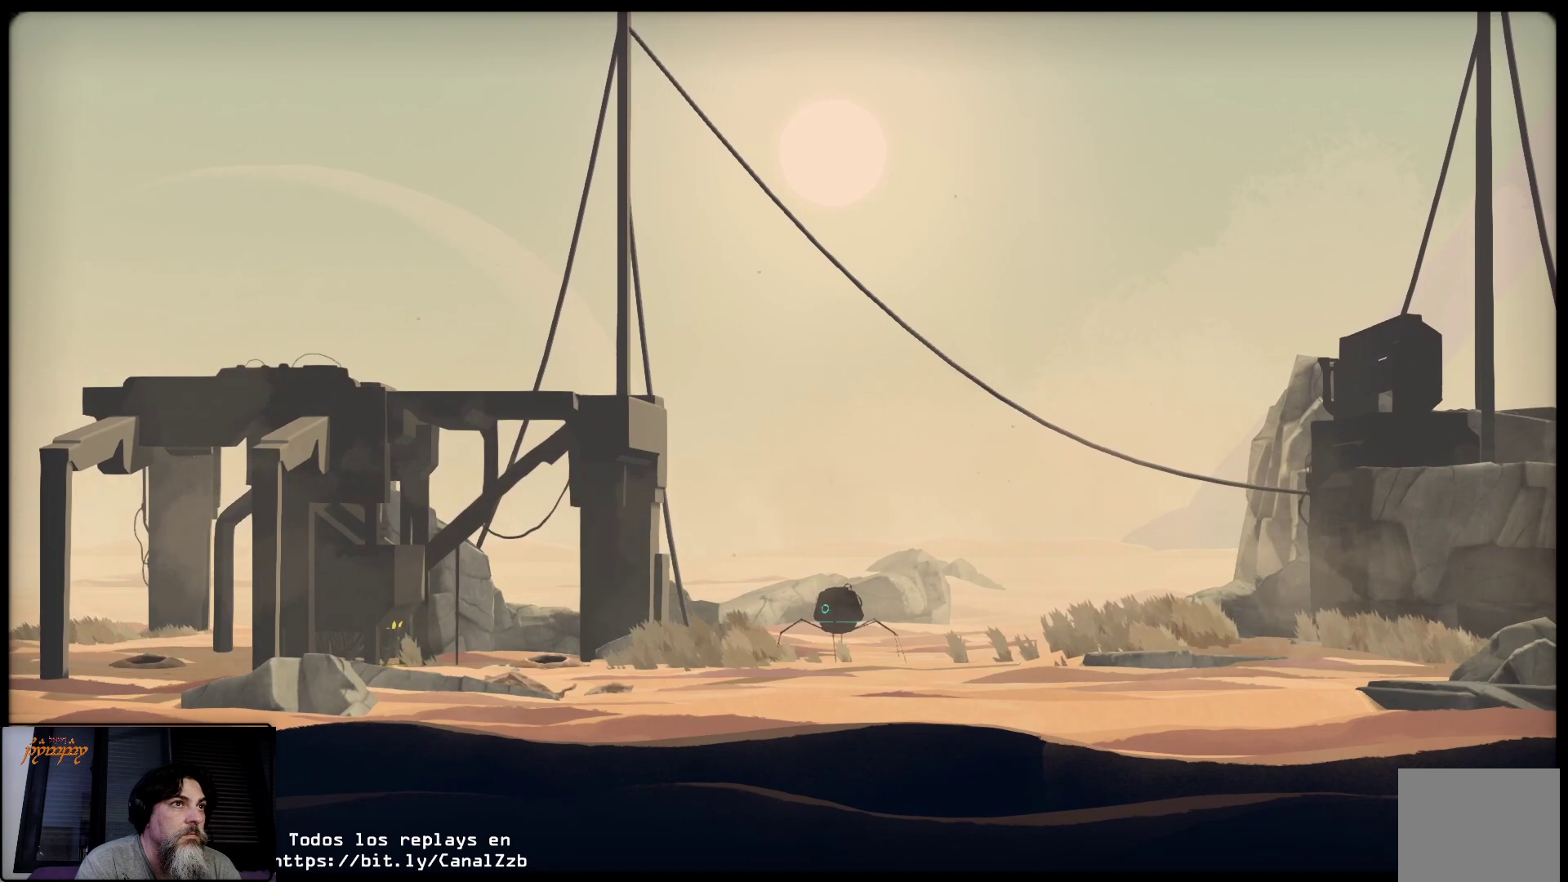
{"buttons": ["L2"], "left_stick": "center", "right_stick": "center", "events": []}
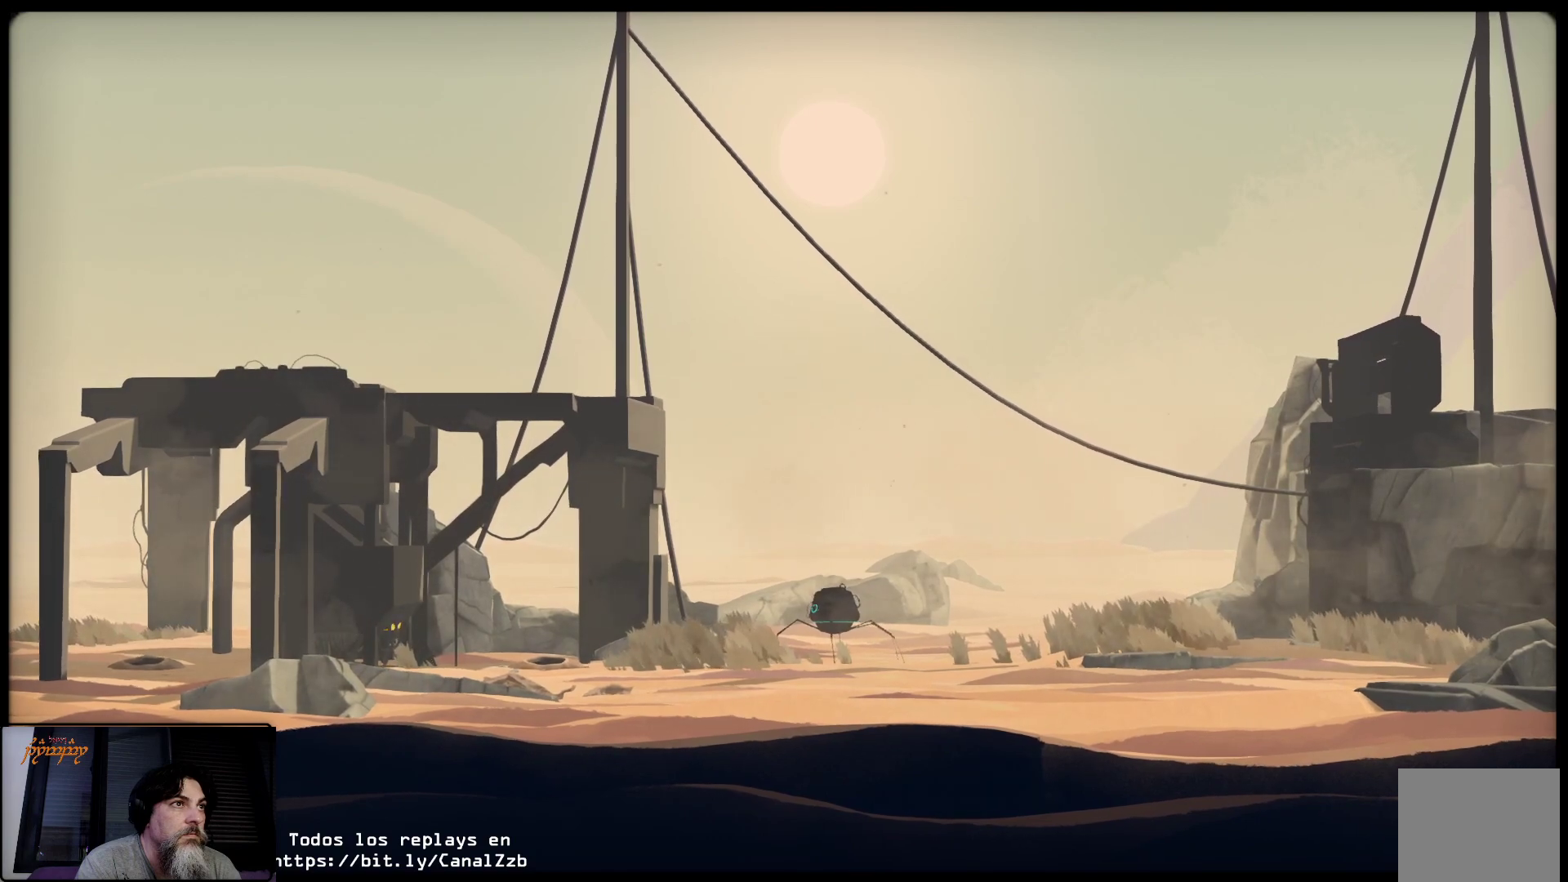
{"buttons": ["L2"], "left_stick": "center", "right_stick": "center", "events": []}
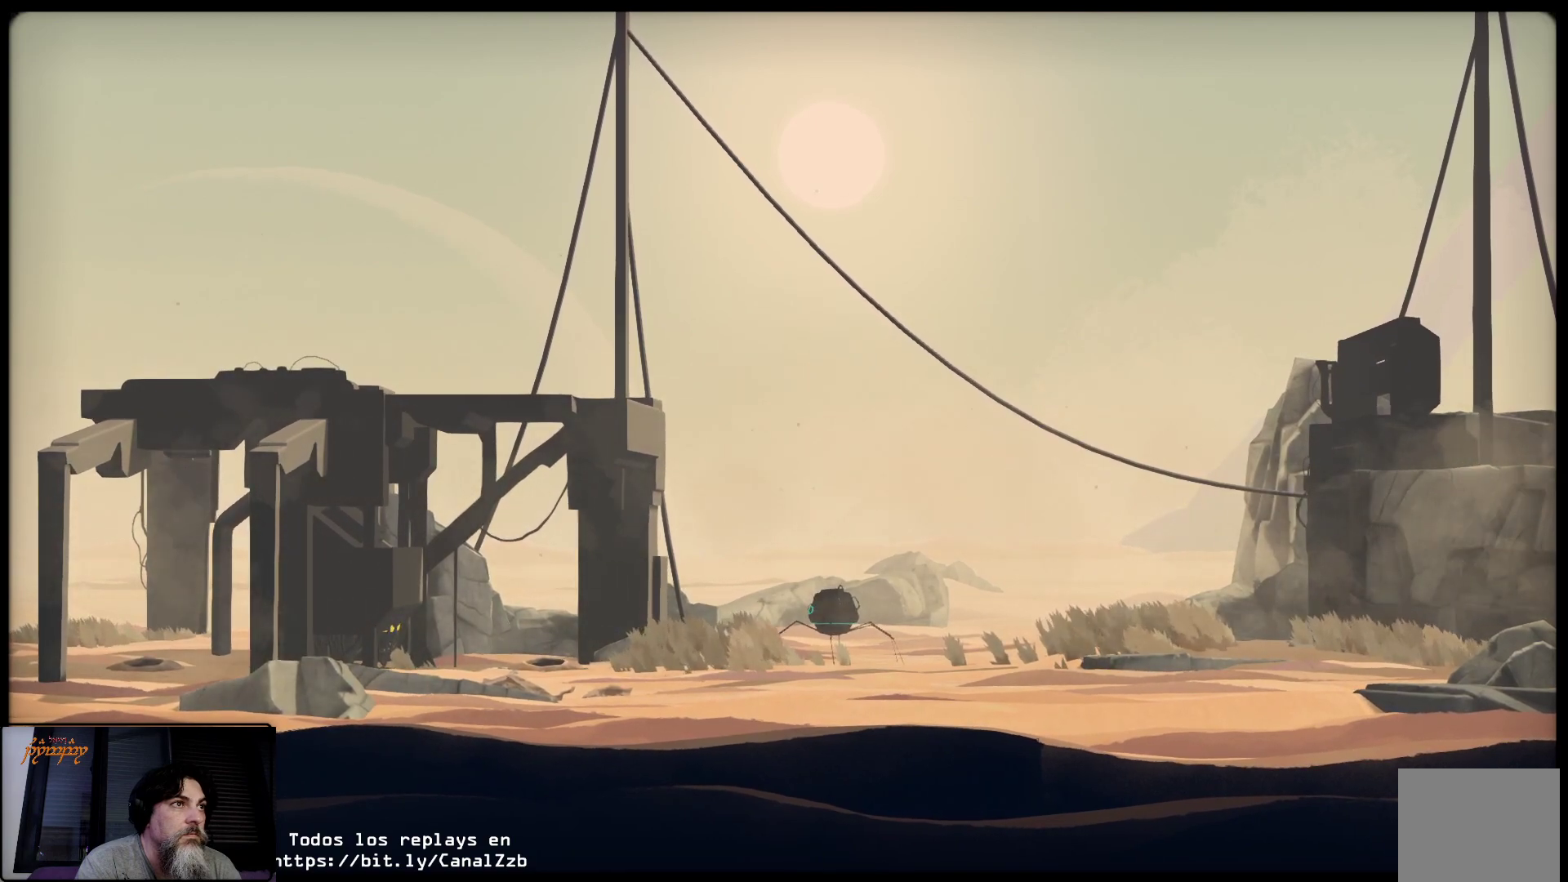
{"buttons": ["L2"], "left_stick": "center", "right_stick": "center", "events": []}
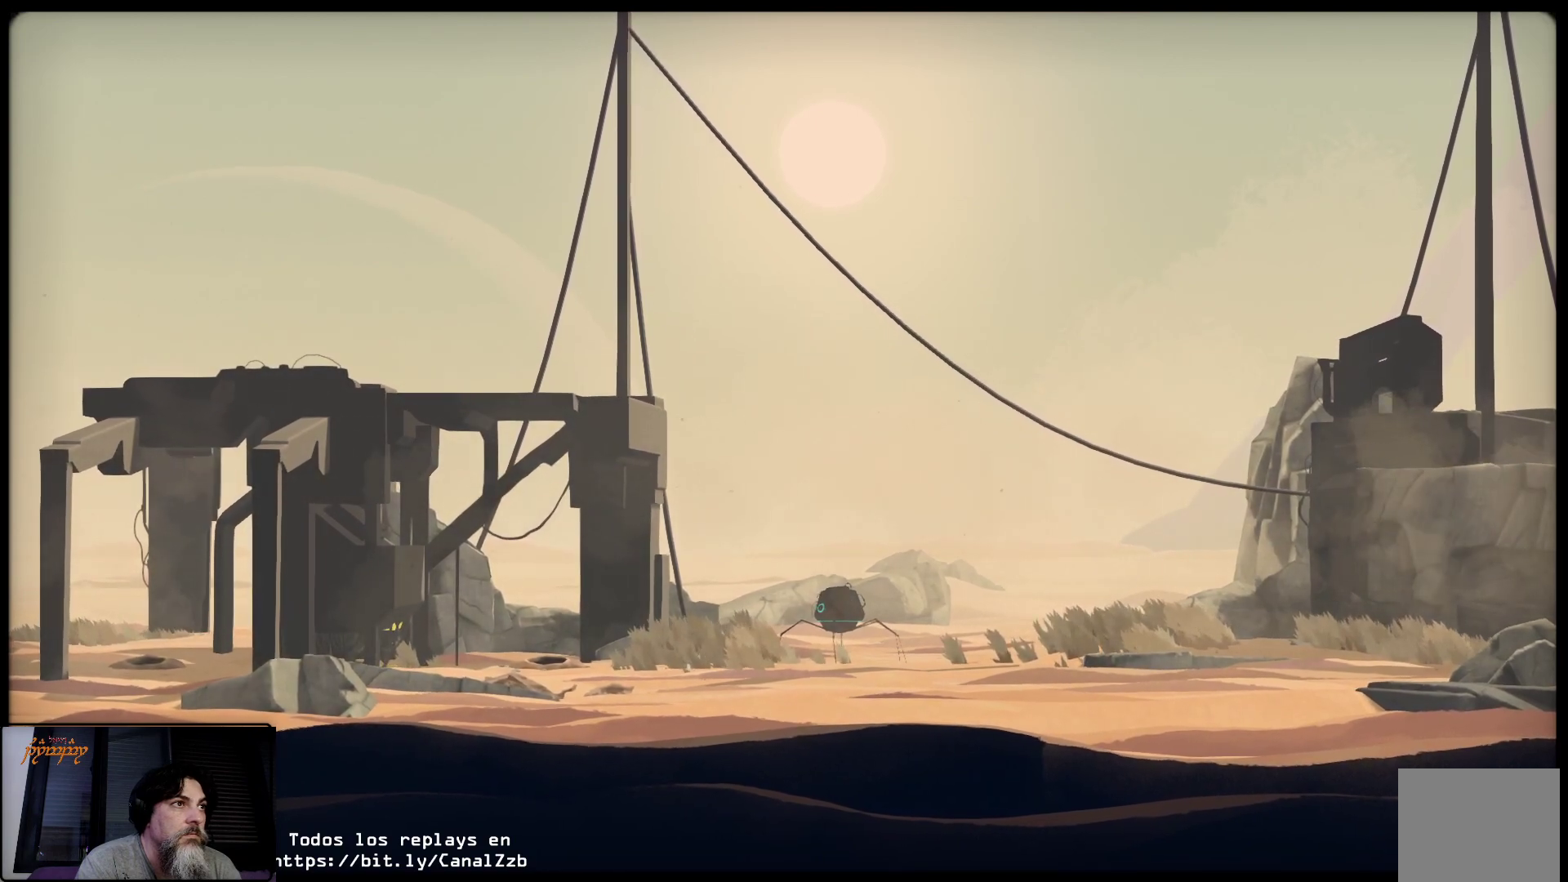
{"buttons": ["L2"], "left_stick": "center", "right_stick": "center", "events": []}
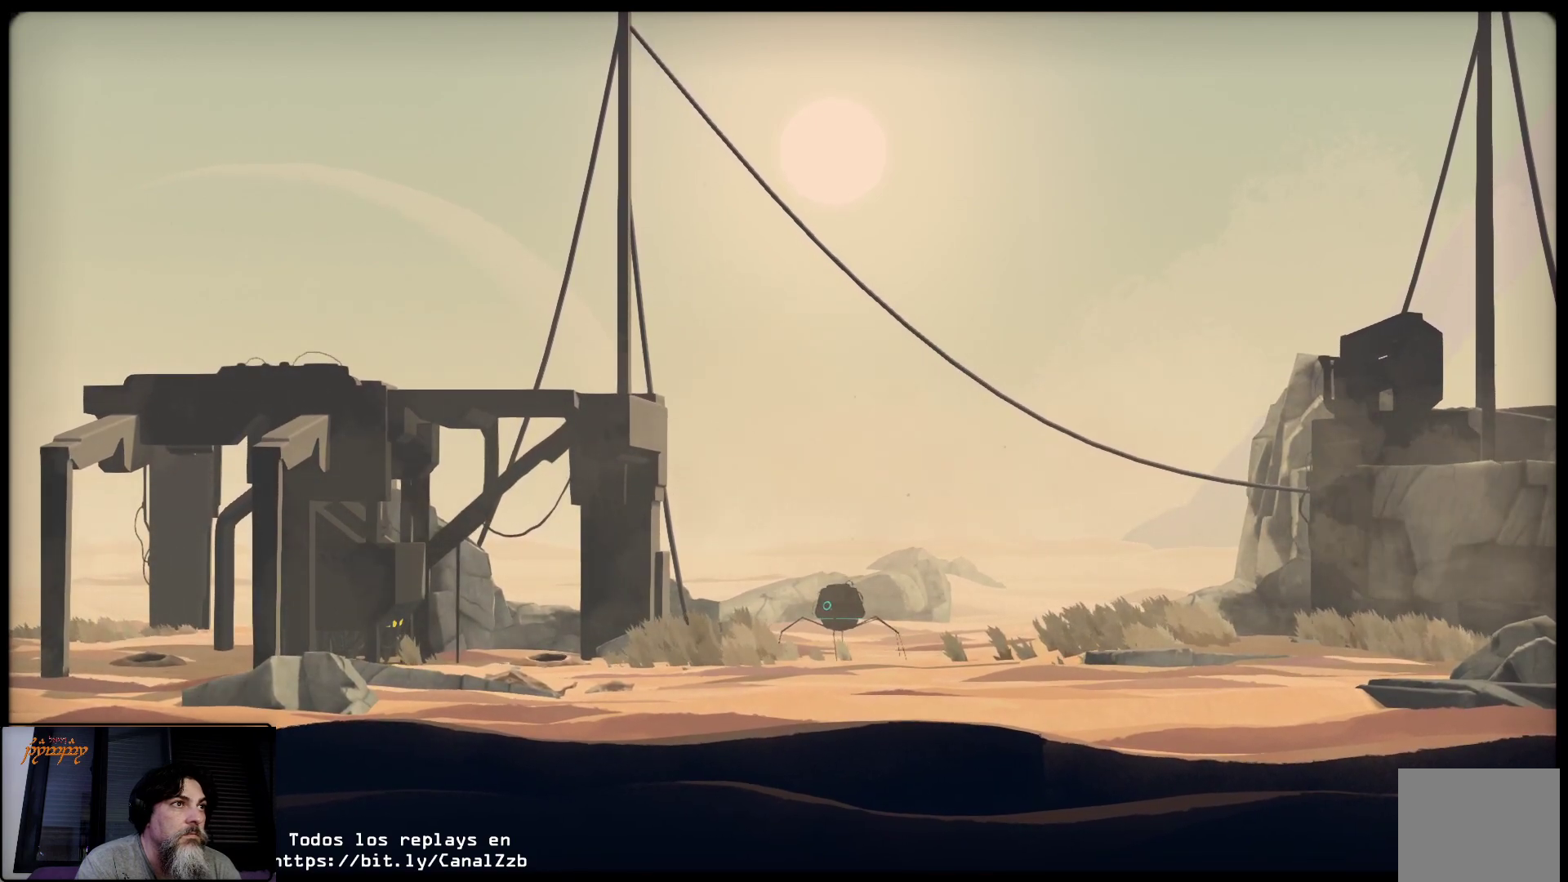
{"buttons": ["L2"], "left_stick": "center", "right_stick": "center", "events": []}
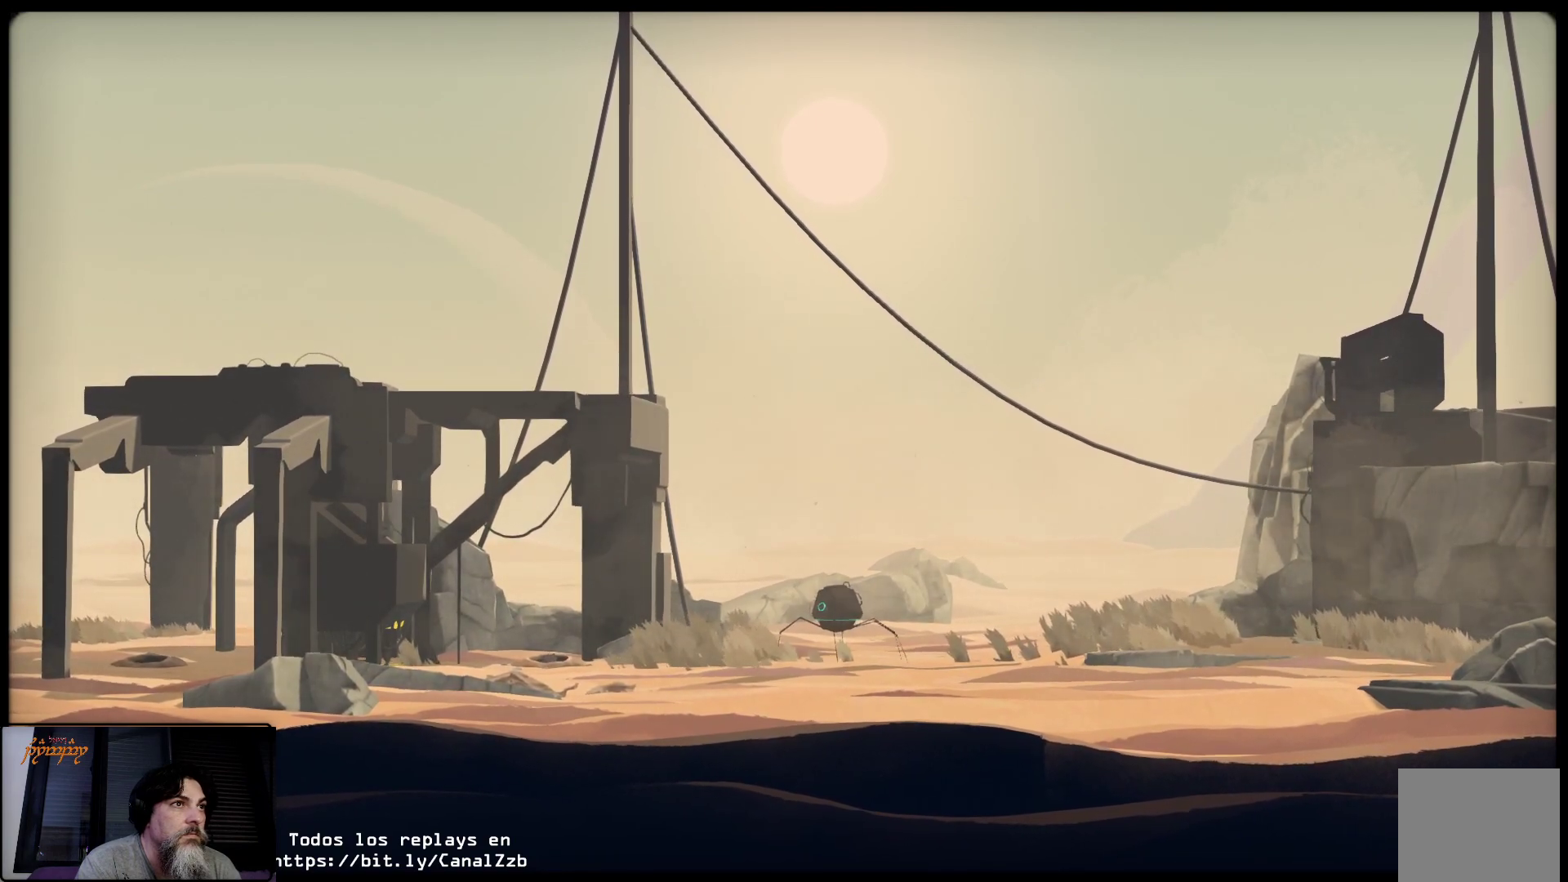
{"buttons": ["L2"], "left_stick": "center", "right_stick": "center", "events": []}
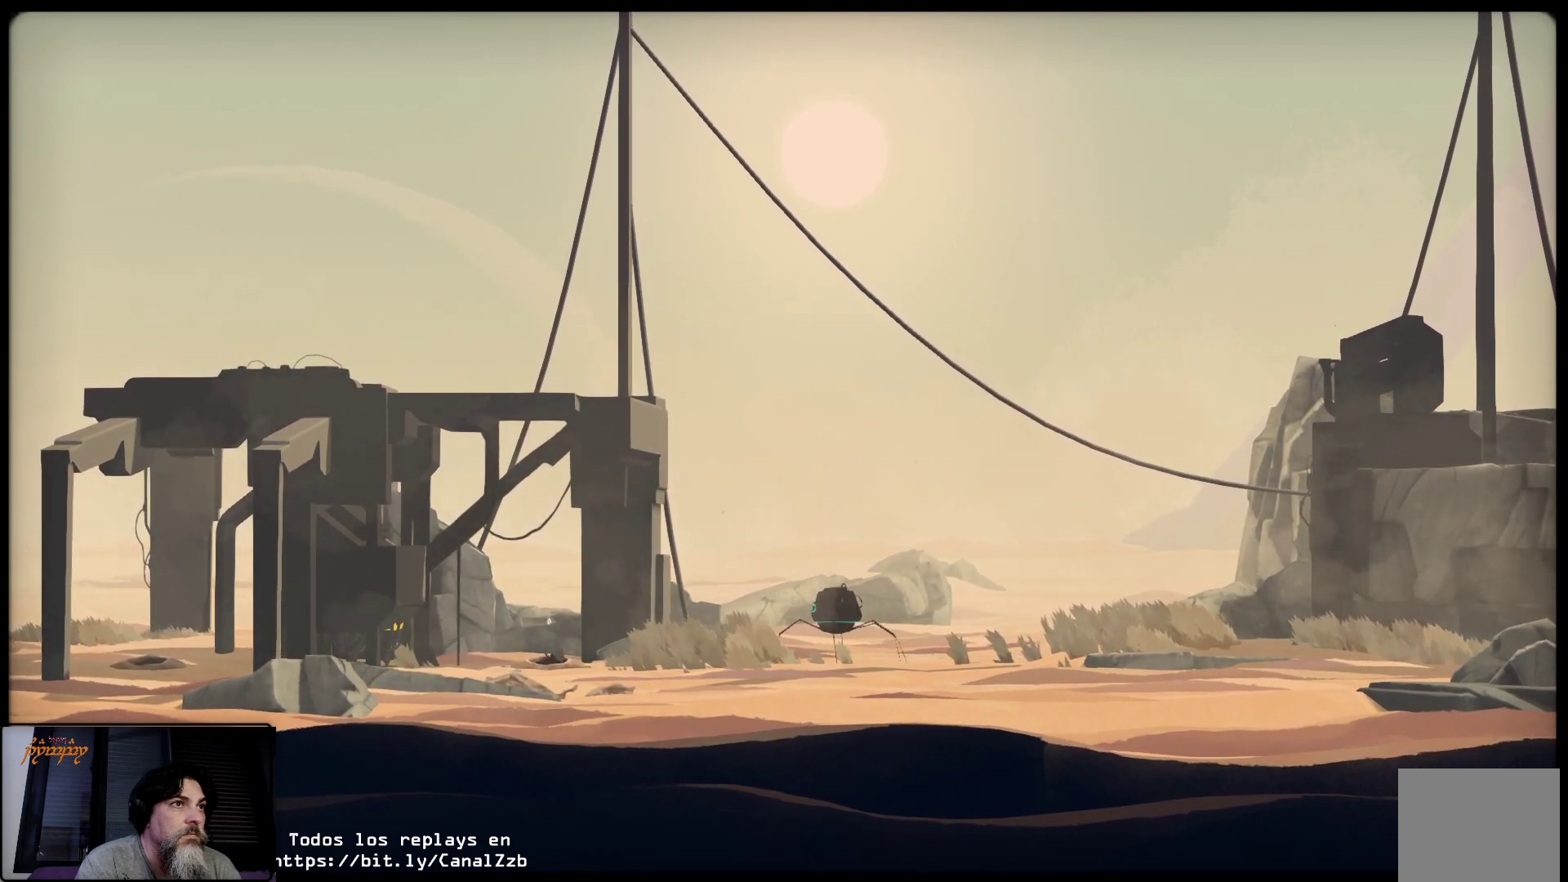
{"buttons": ["L2"], "left_stick": "center", "right_stick": "center", "events": []}
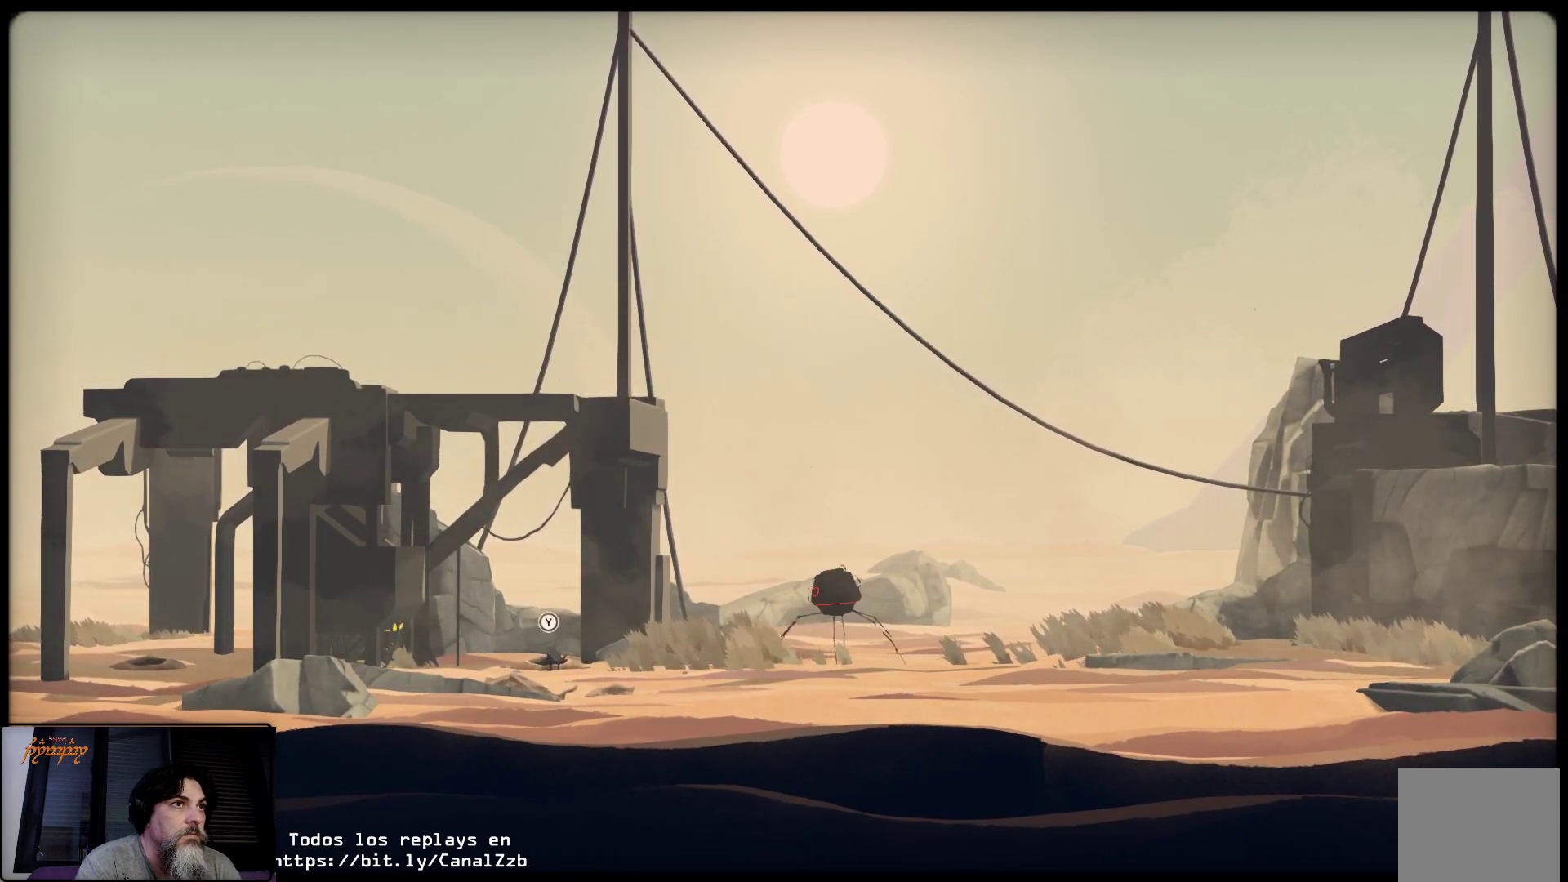
{"buttons": ["L2"], "left_stick": "center", "right_stick": "center", "events": []}
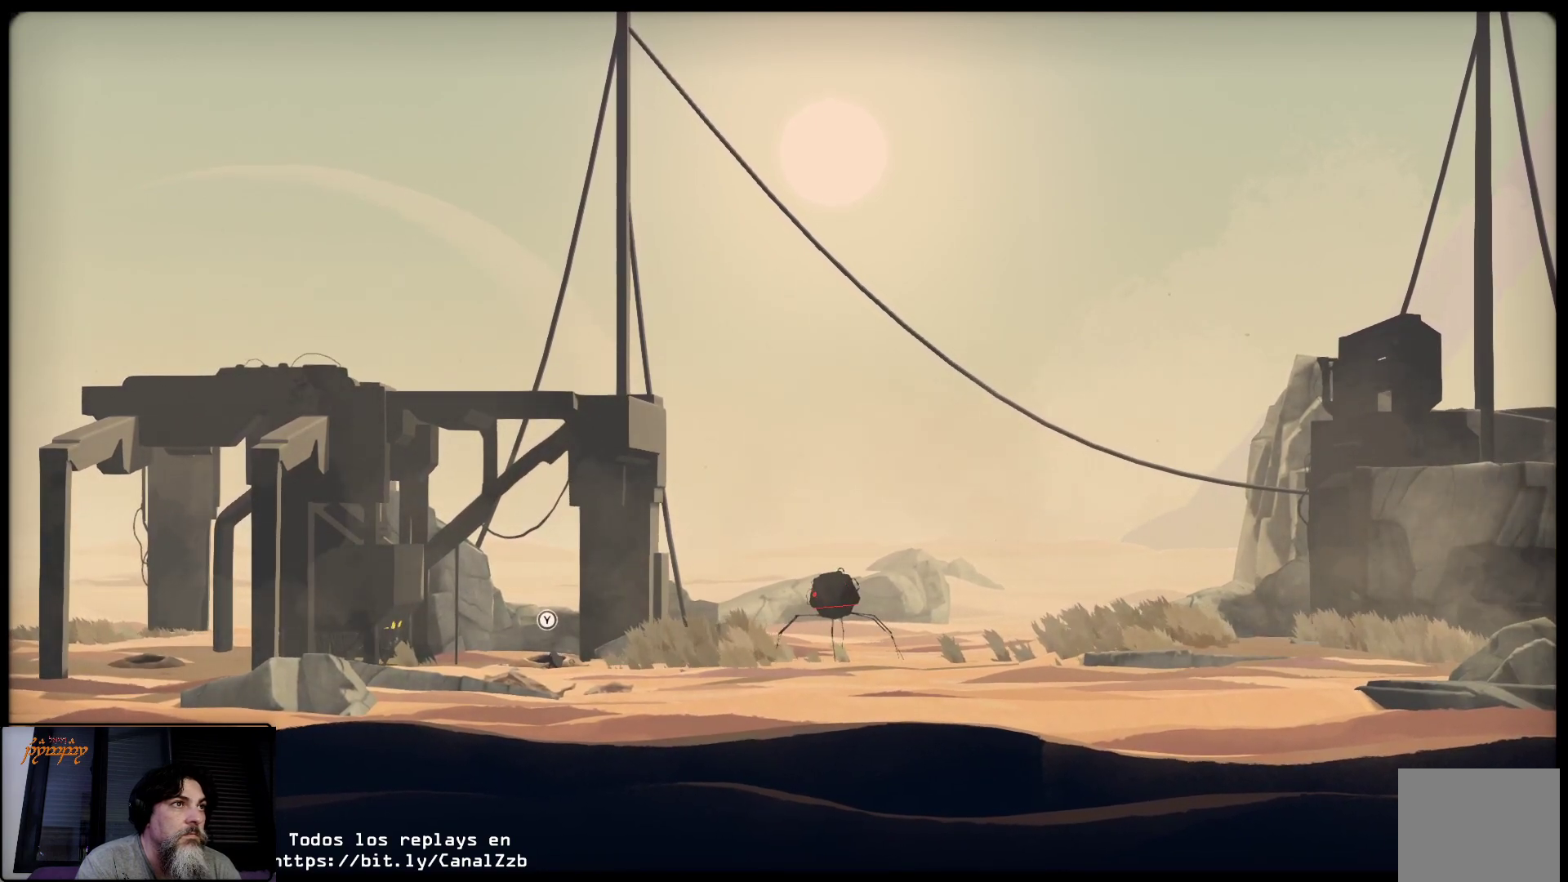
{"buttons": ["L2"], "left_stick": "center", "right_stick": "center", "events": [[267, "Y", "down"], [400, "Y", "up"]]}
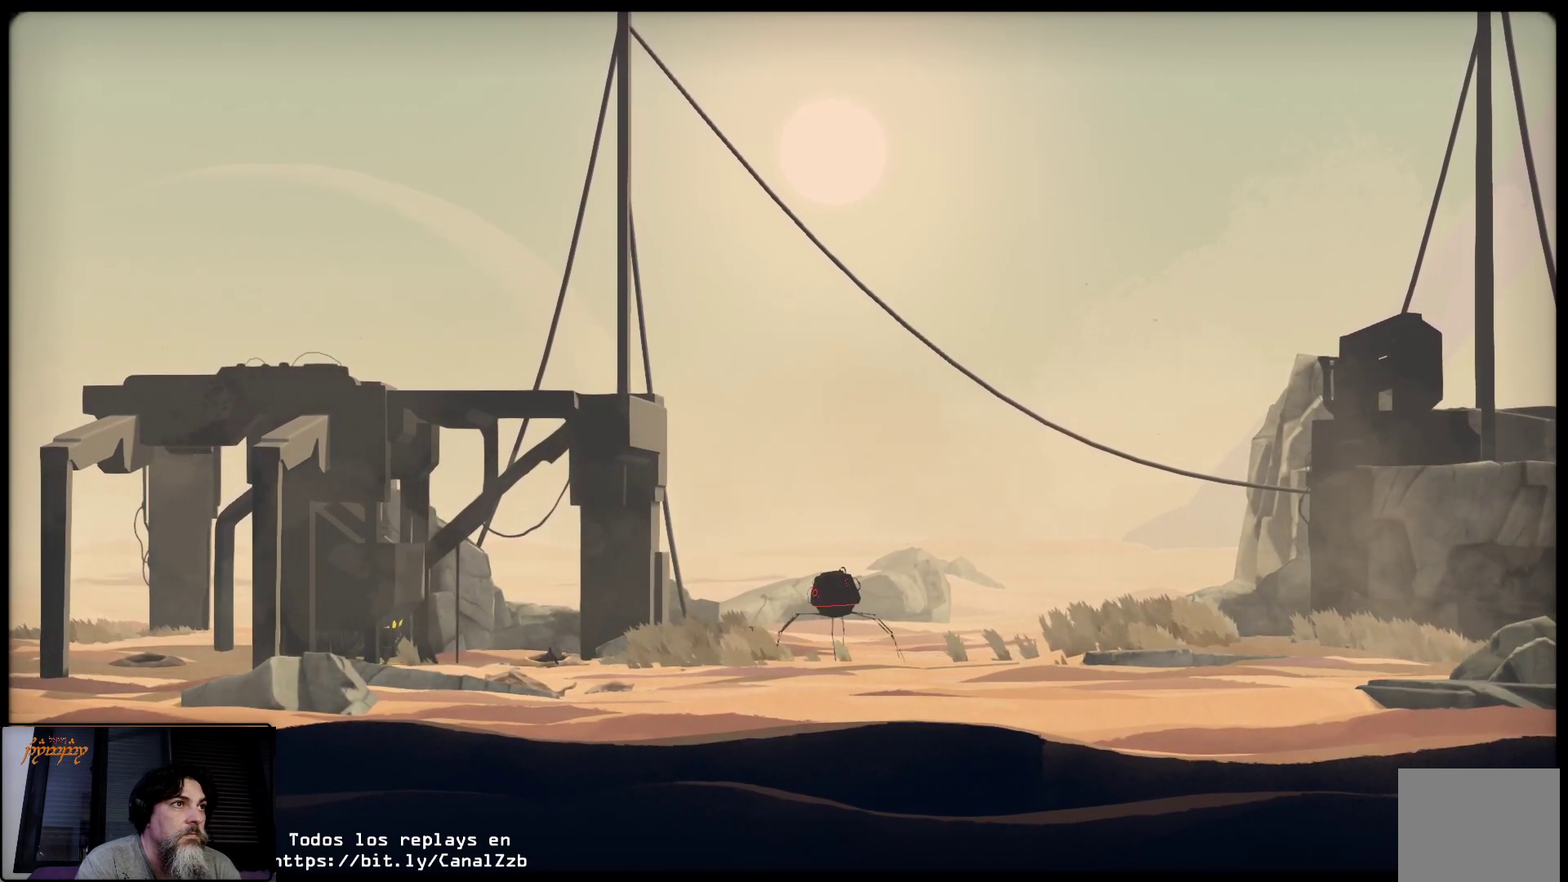
{"buttons": ["L2"], "left_stick": "center", "right_stick": "center", "events": []}
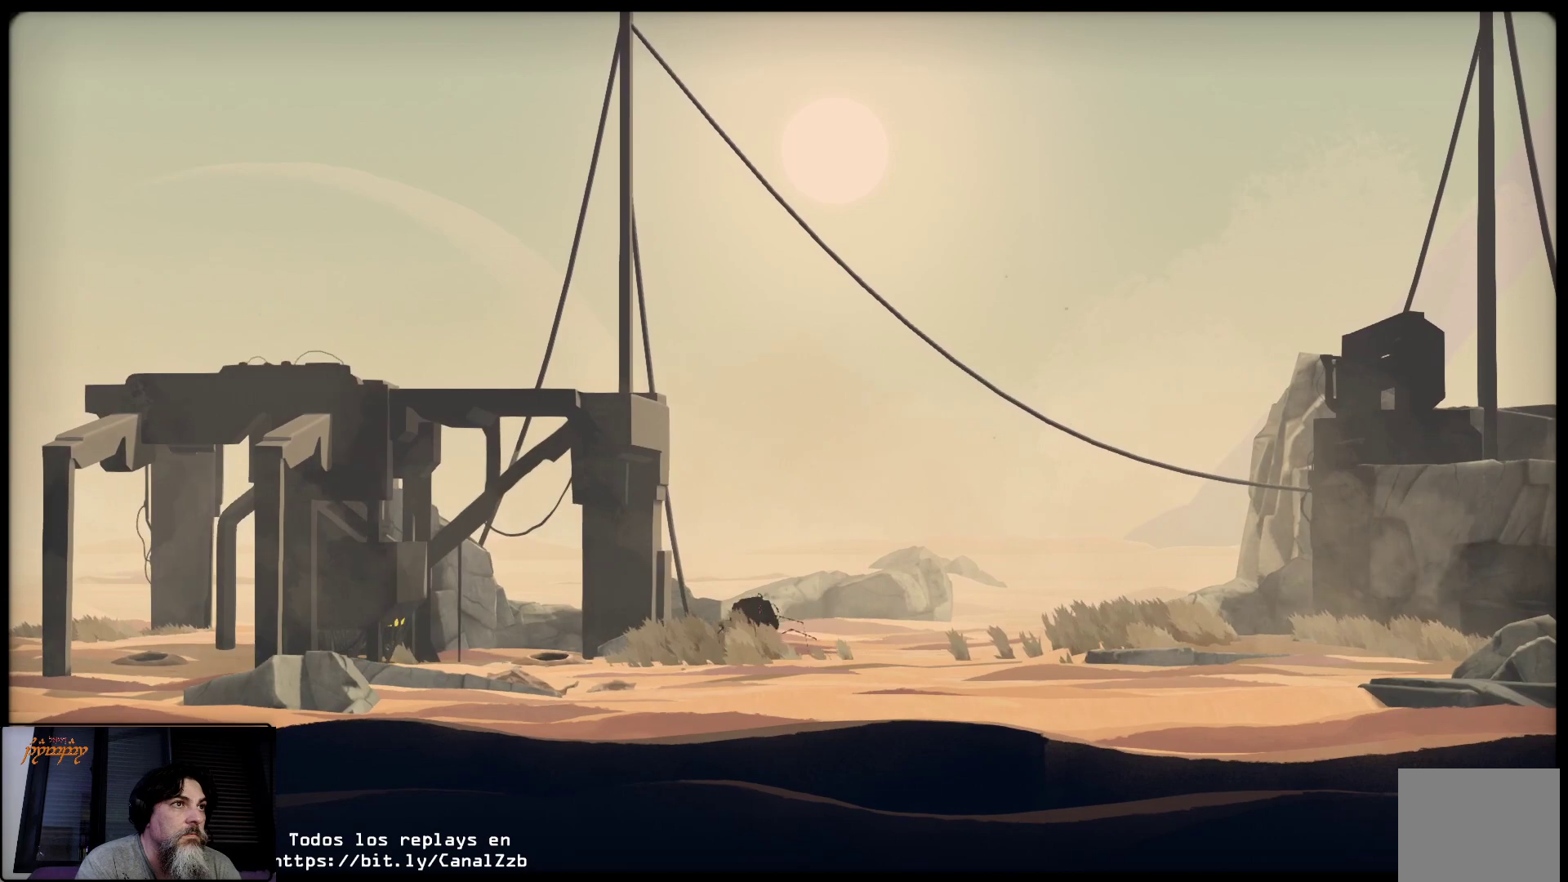
{"buttons": [], "left_stick": "right", "right_stick": "center", "events": [[300, "left_stick", "right"], [350, "L2", "up"]]}
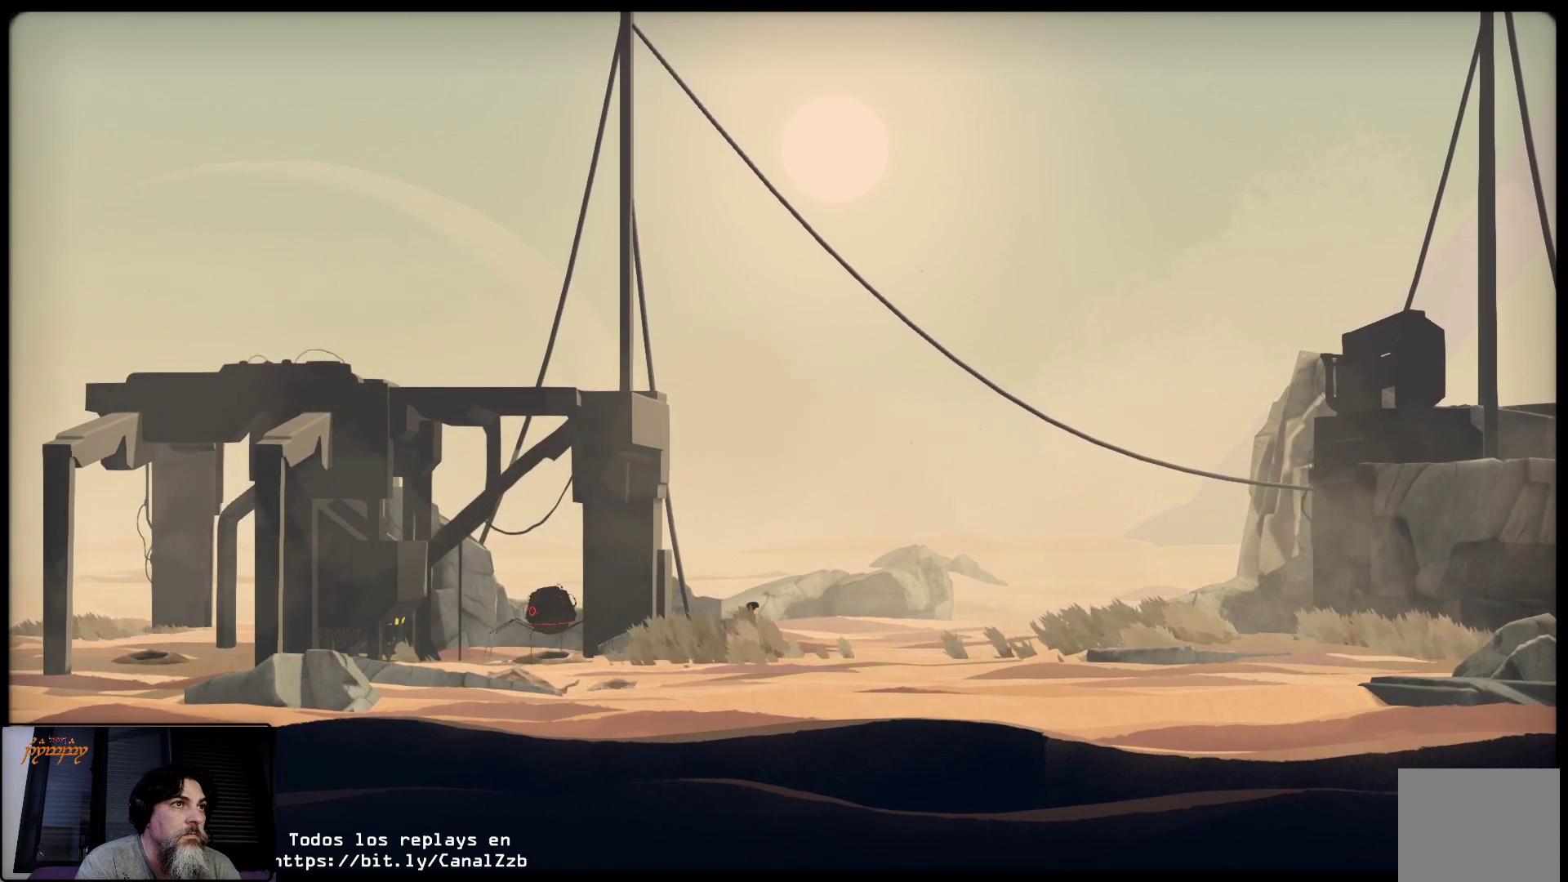
{"buttons": [], "left_stick": "right", "right_stick": "center", "events": []}
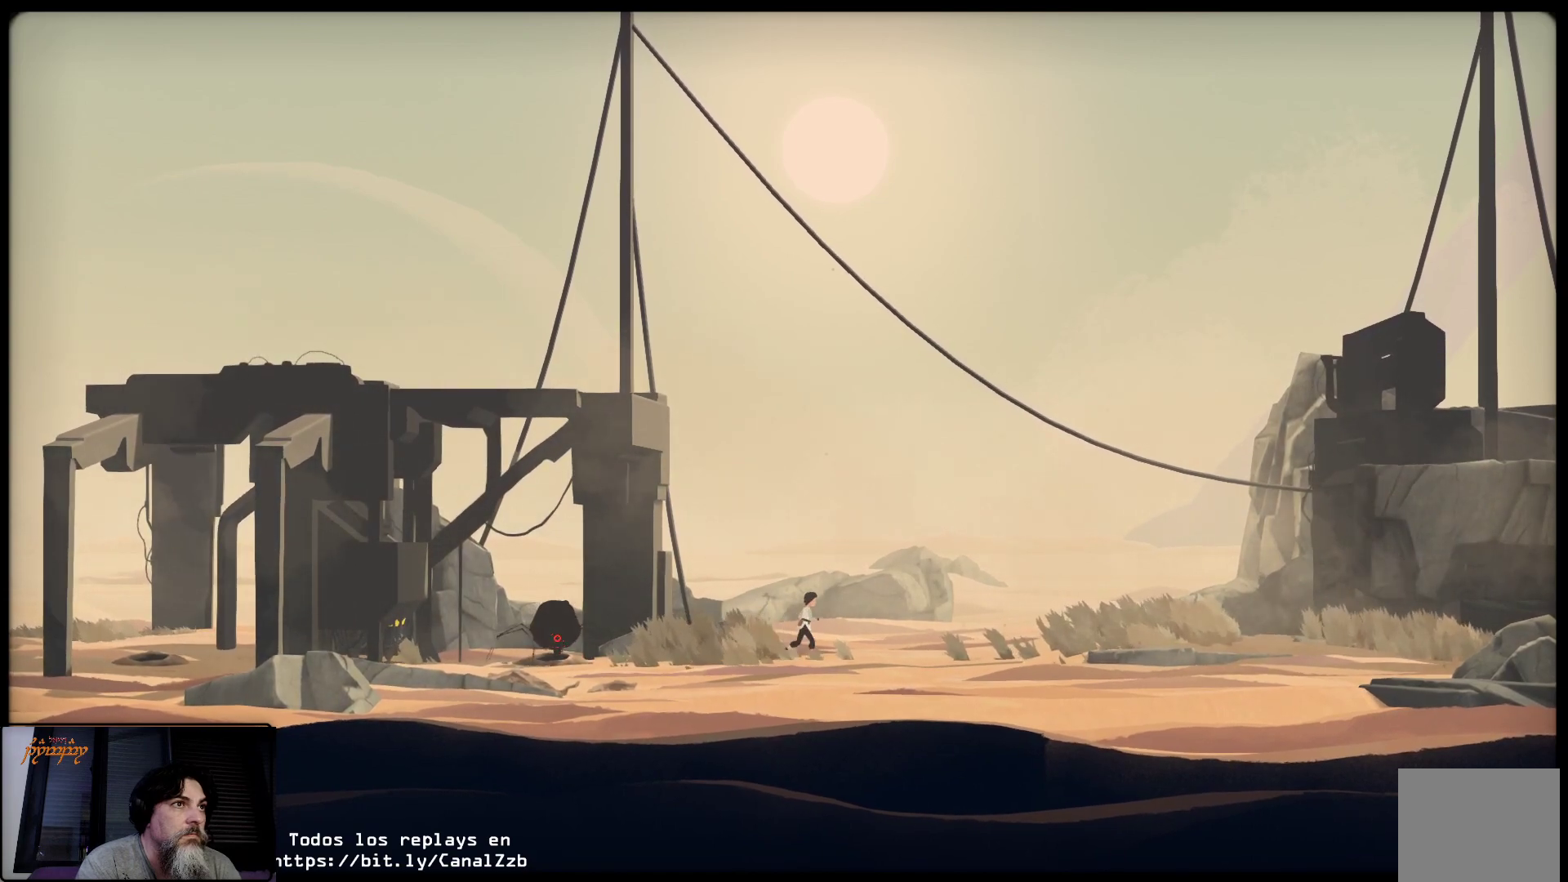
{"buttons": [], "left_stick": "right", "right_stick": "center", "events": []}
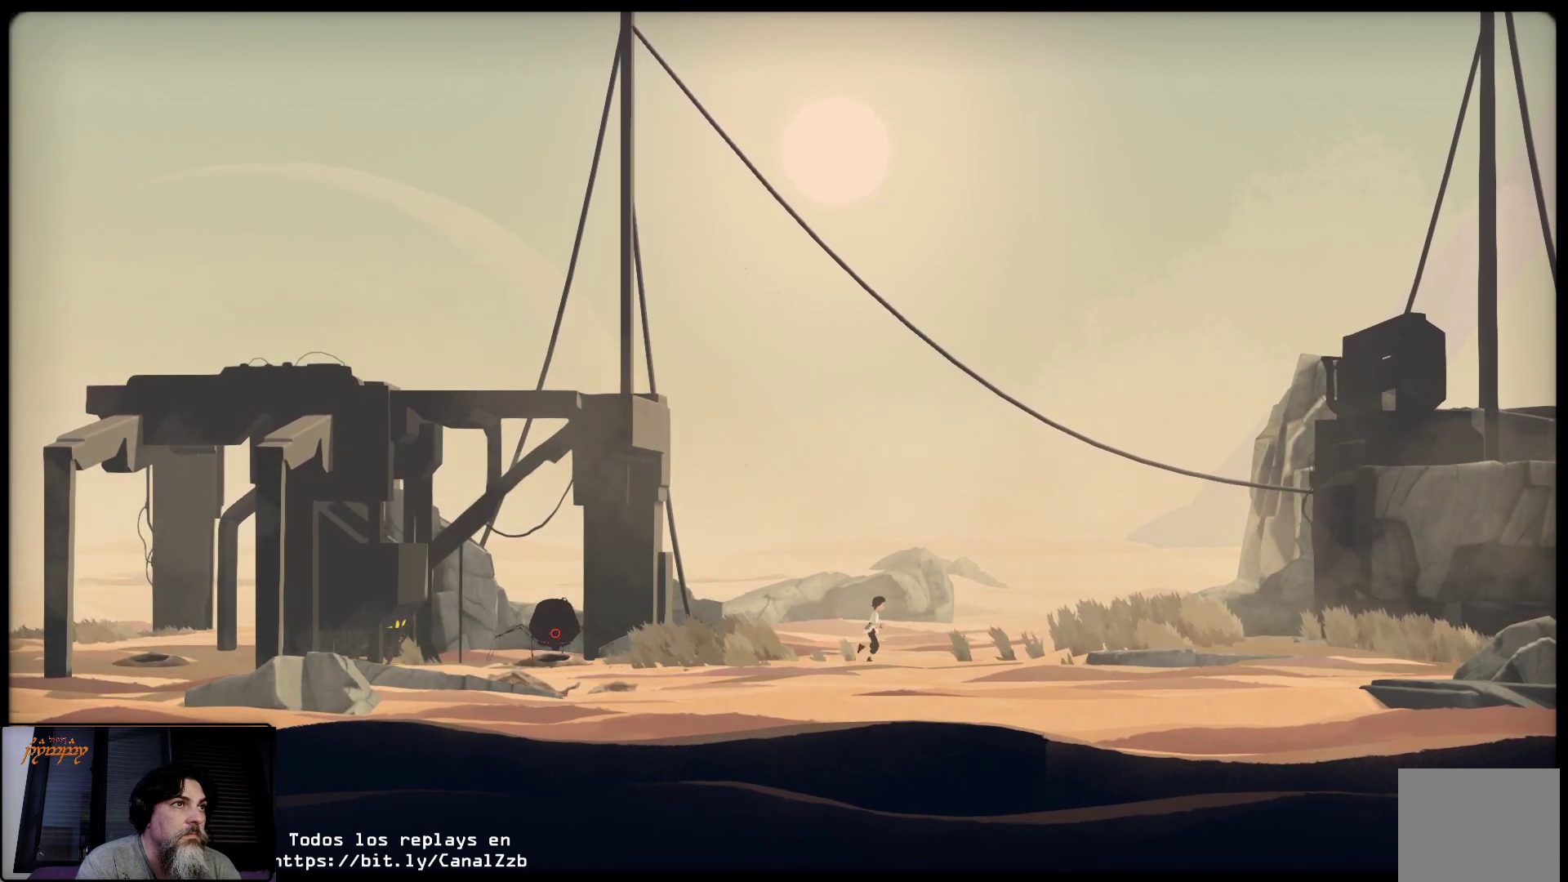
{"buttons": [], "left_stick": "right", "right_stick": "center", "events": []}
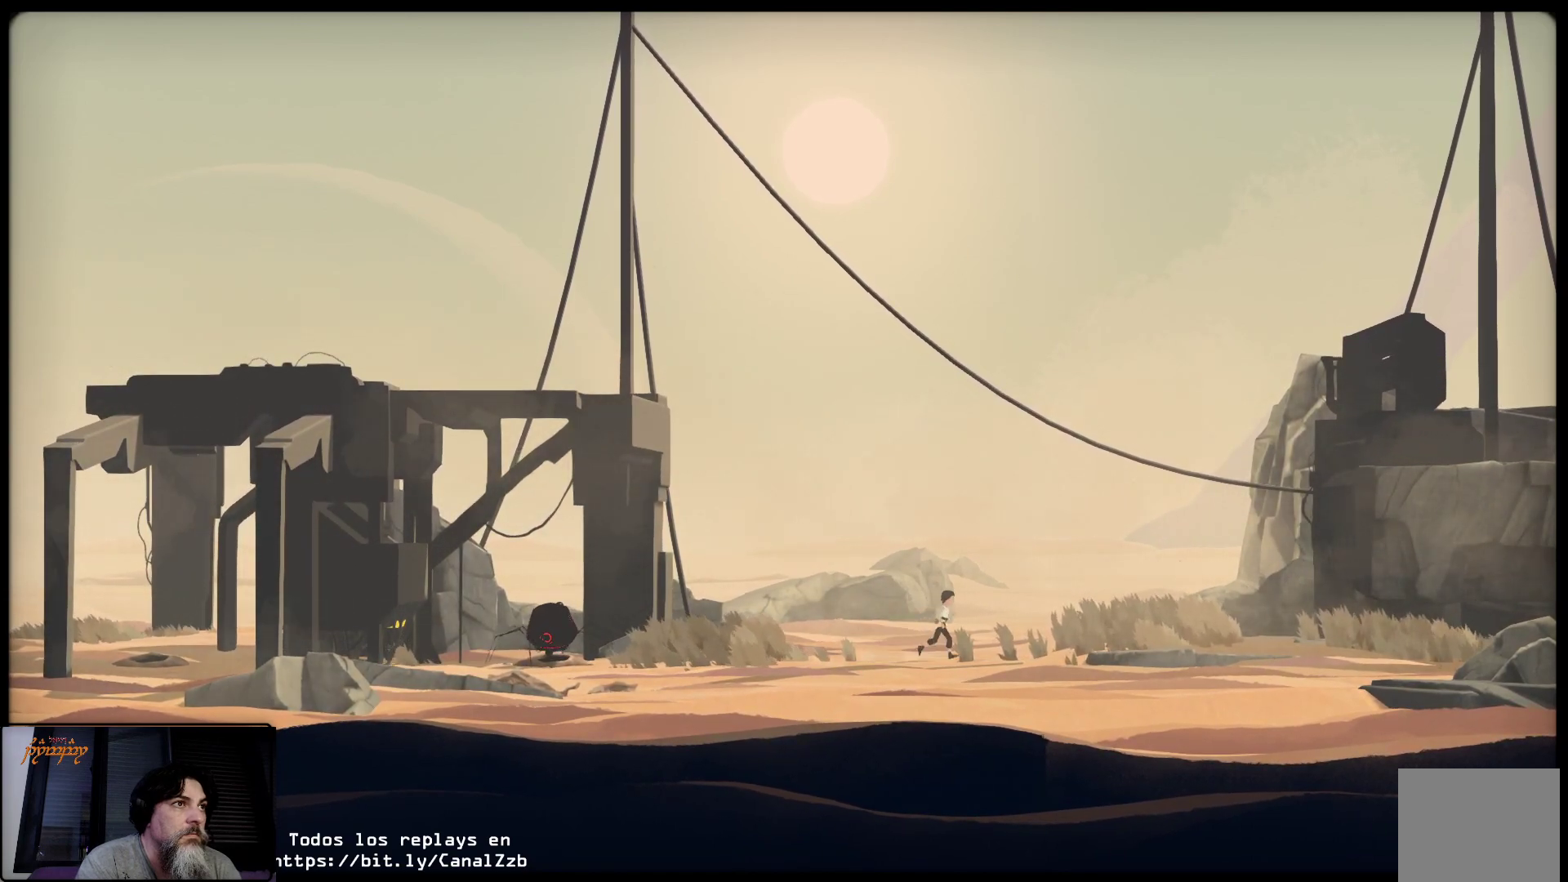
{"buttons": [], "left_stick": "right", "right_stick": "center", "events": []}
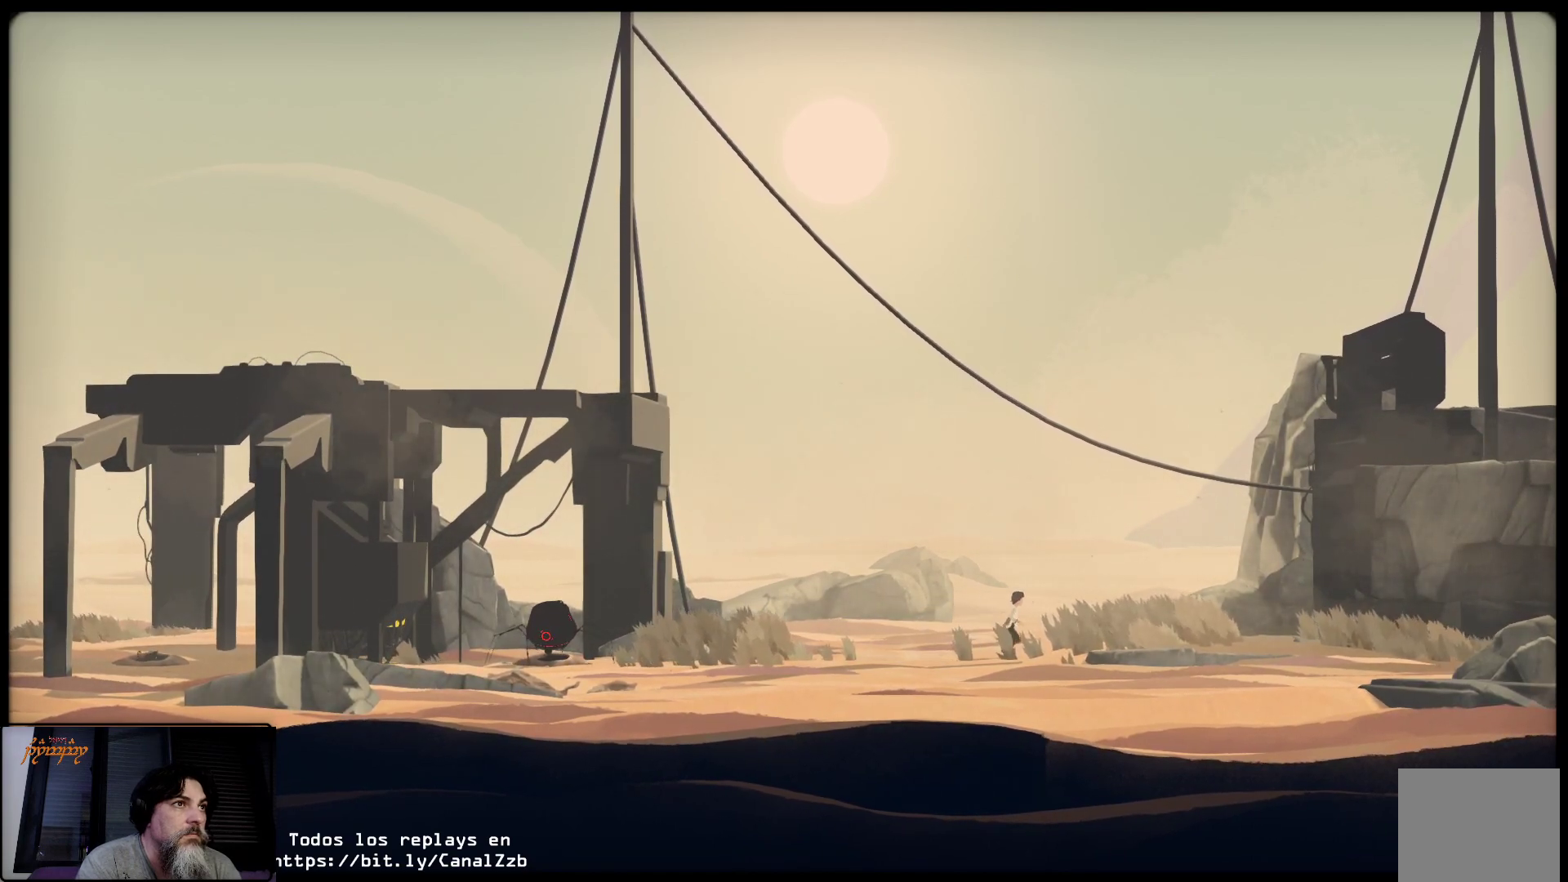
{"buttons": [], "left_stick": "right", "right_stick": "center", "events": []}
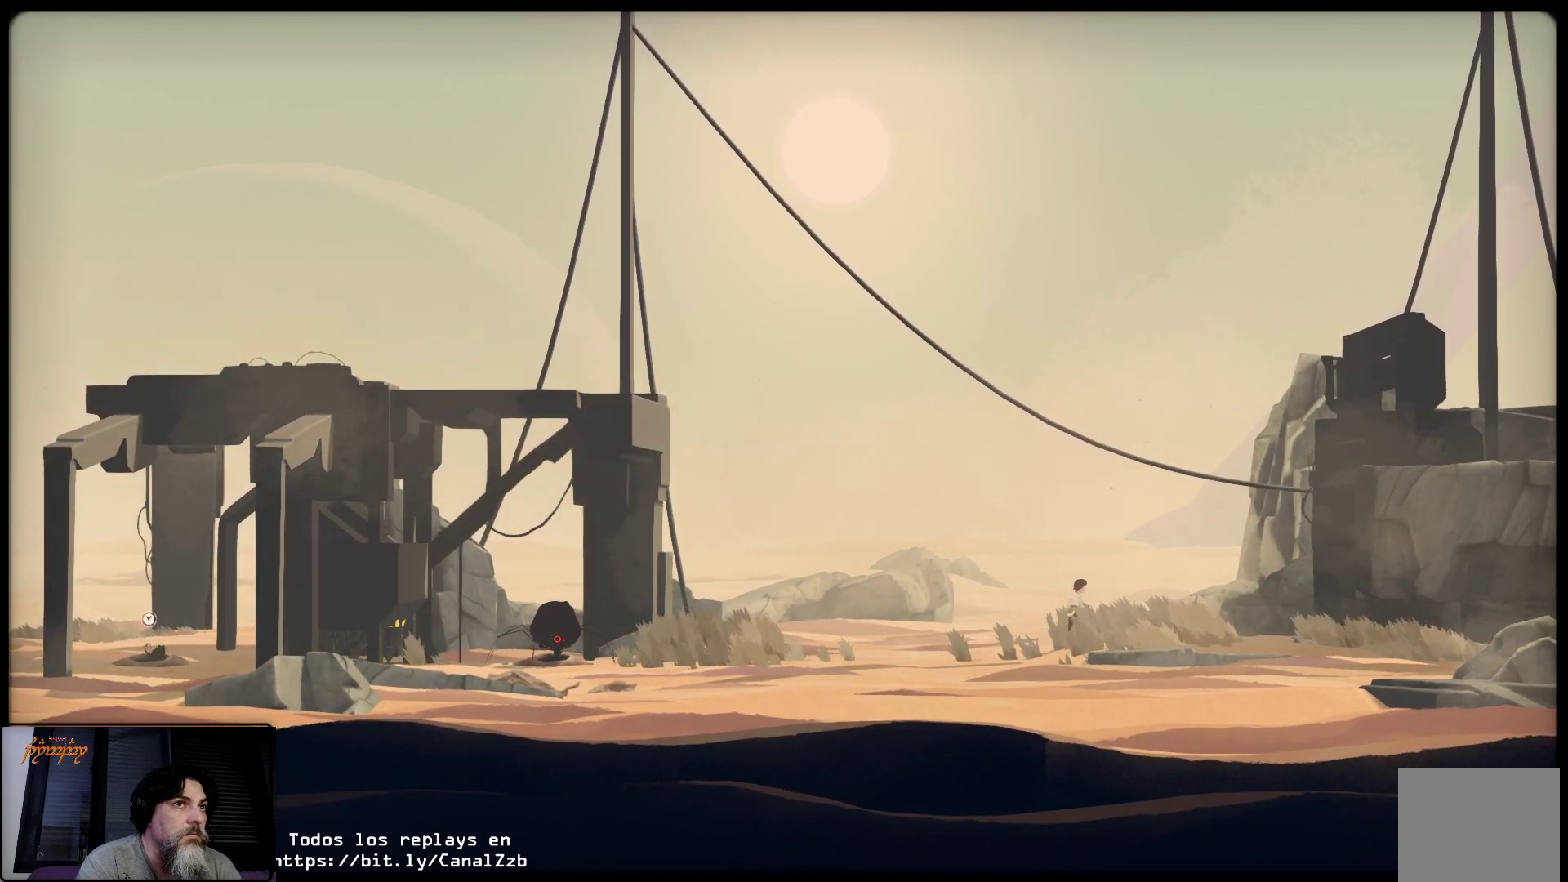
{"buttons": [], "left_stick": "right", "right_stick": "center", "events": []}
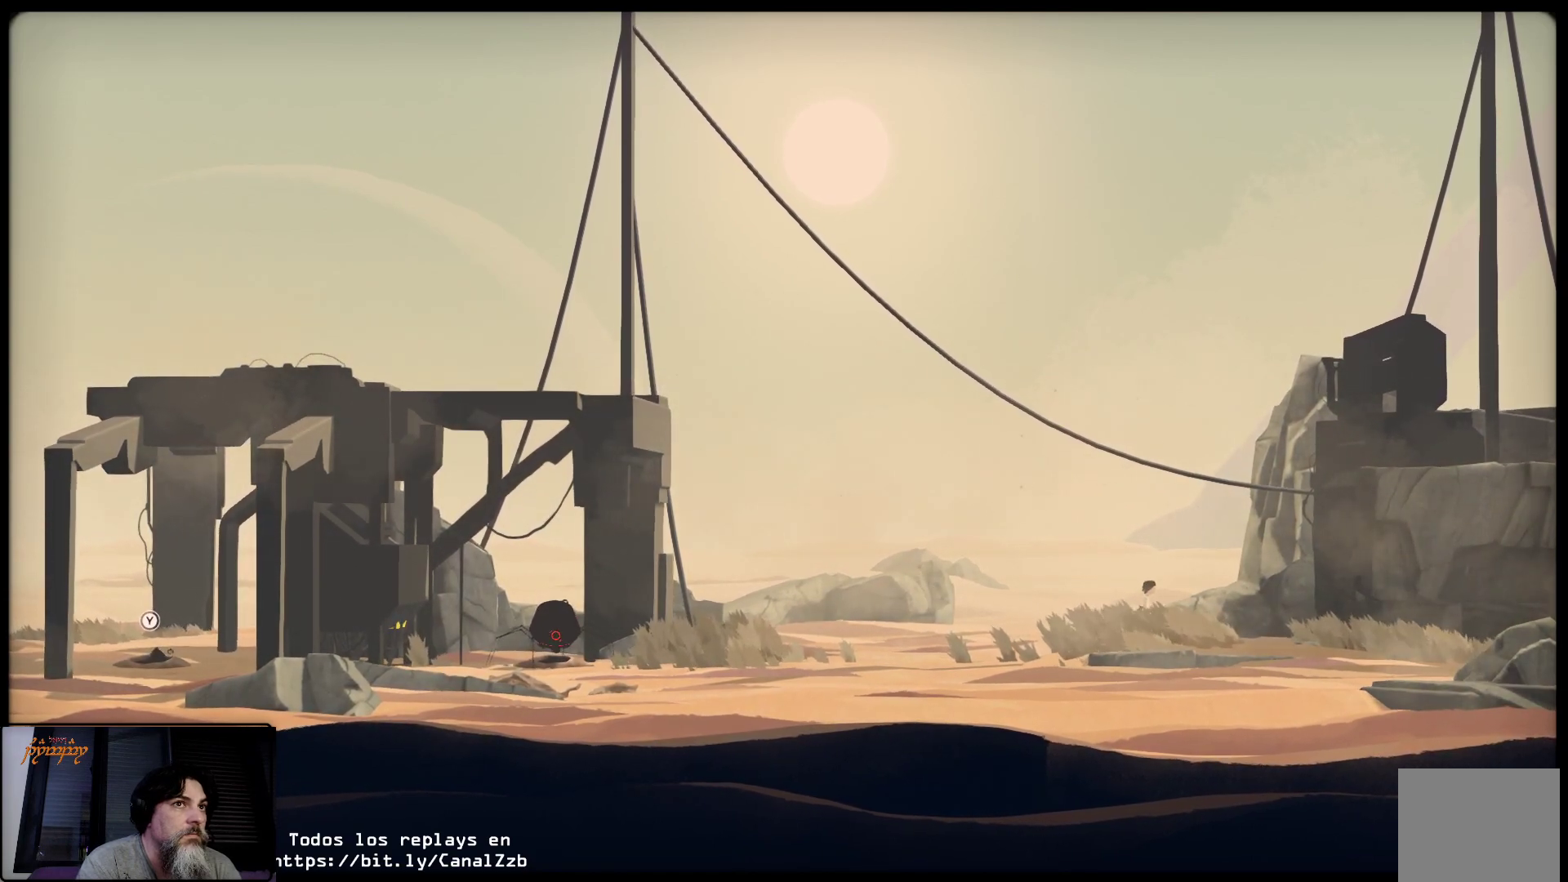
{"buttons": [], "left_stick": "right", "right_stick": "center", "events": []}
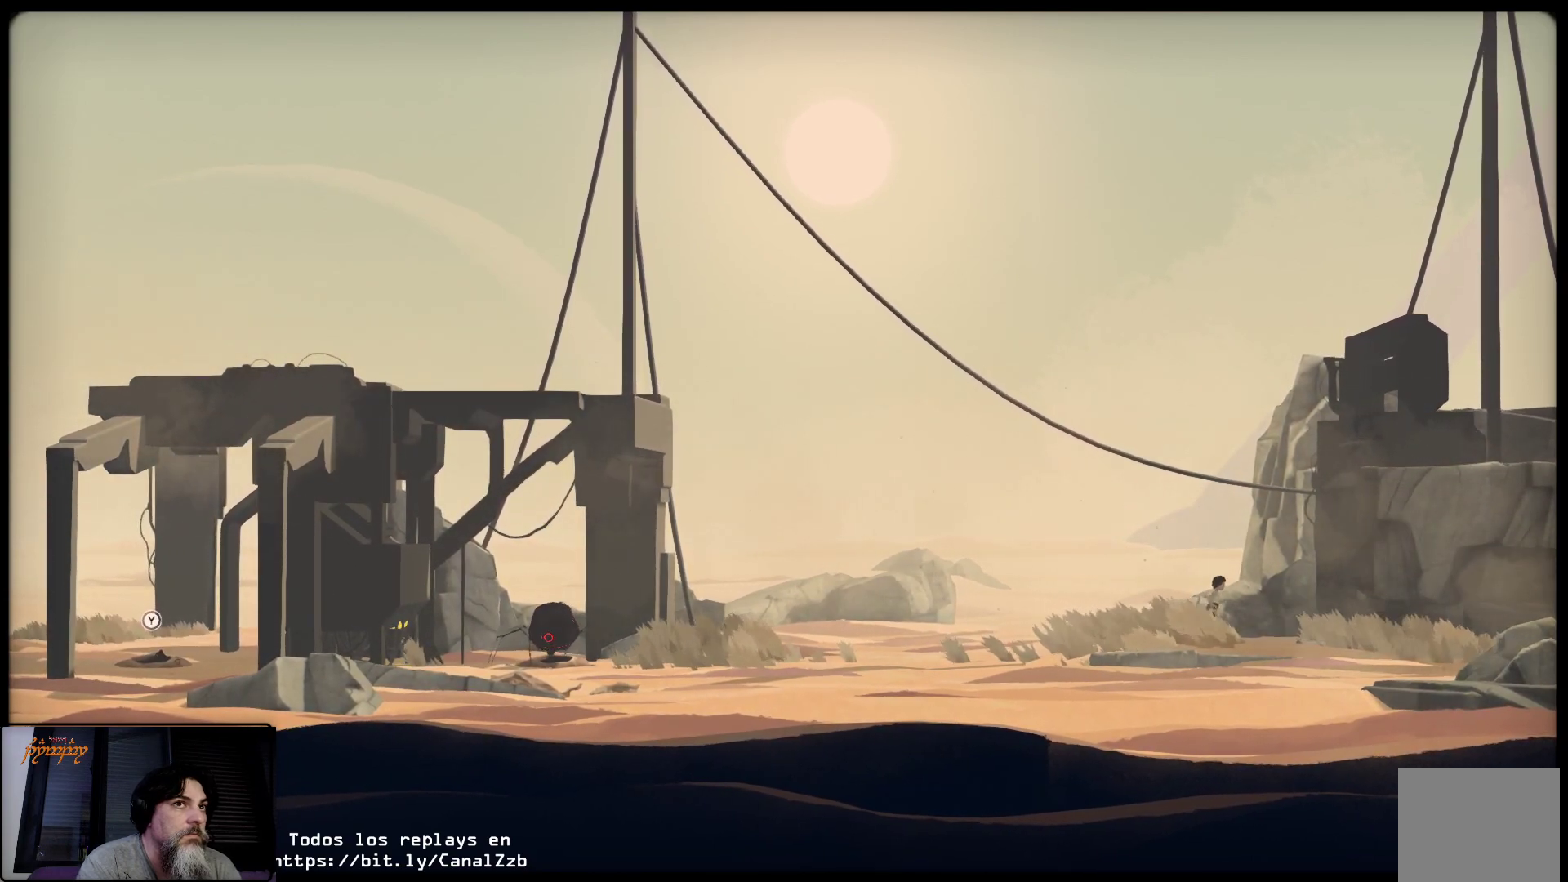
{"buttons": [], "left_stick": "right", "right_stick": "center", "events": []}
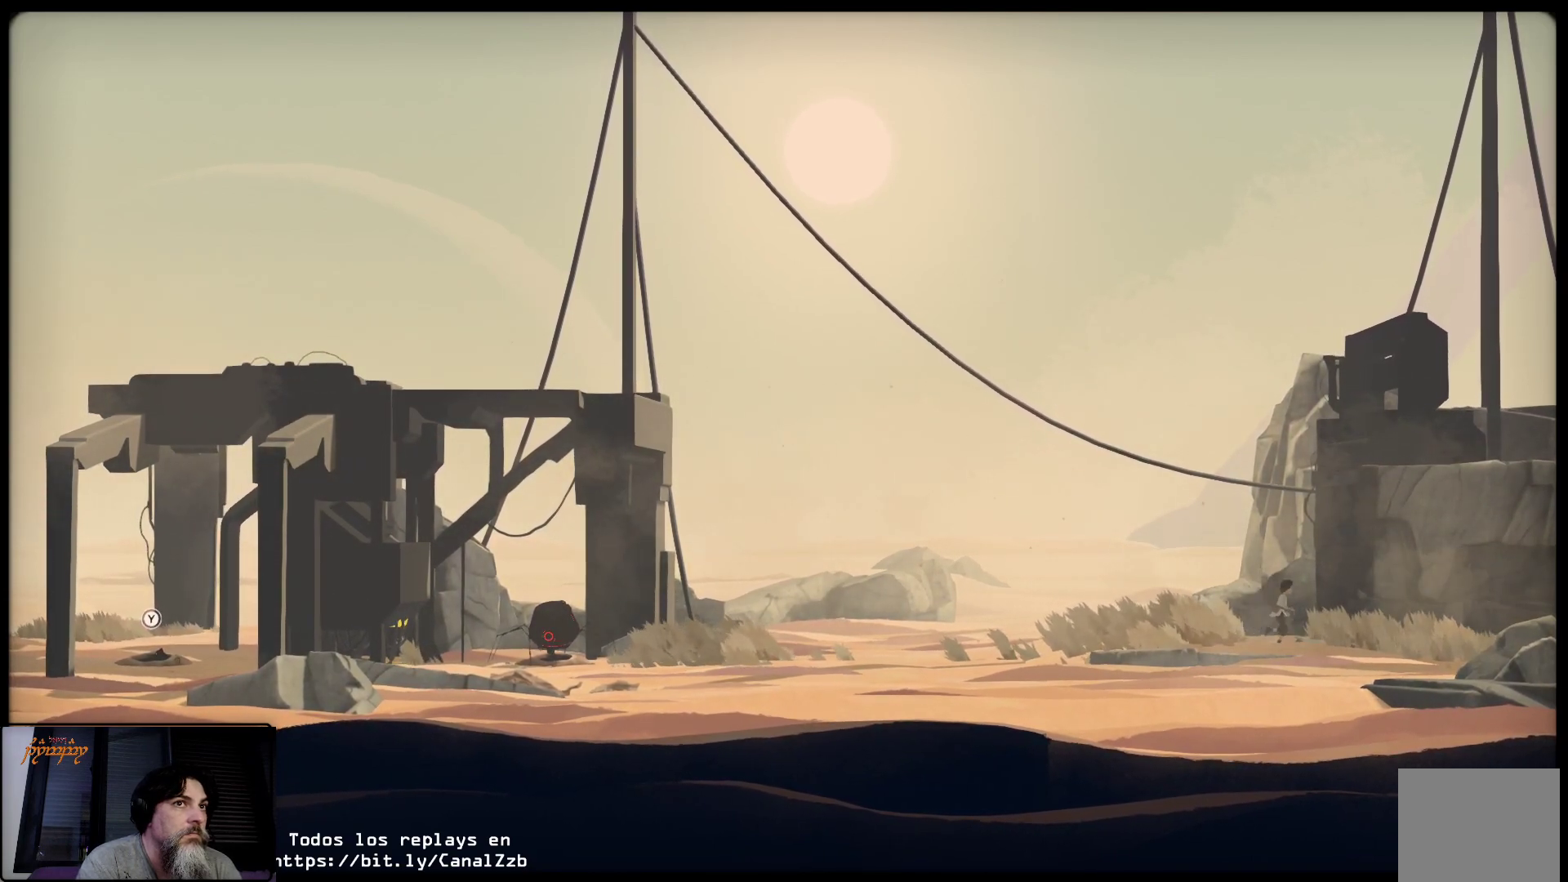
{"buttons": [], "left_stick": "center", "right_stick": "center", "events": [[367, "left_stick", "center"]]}
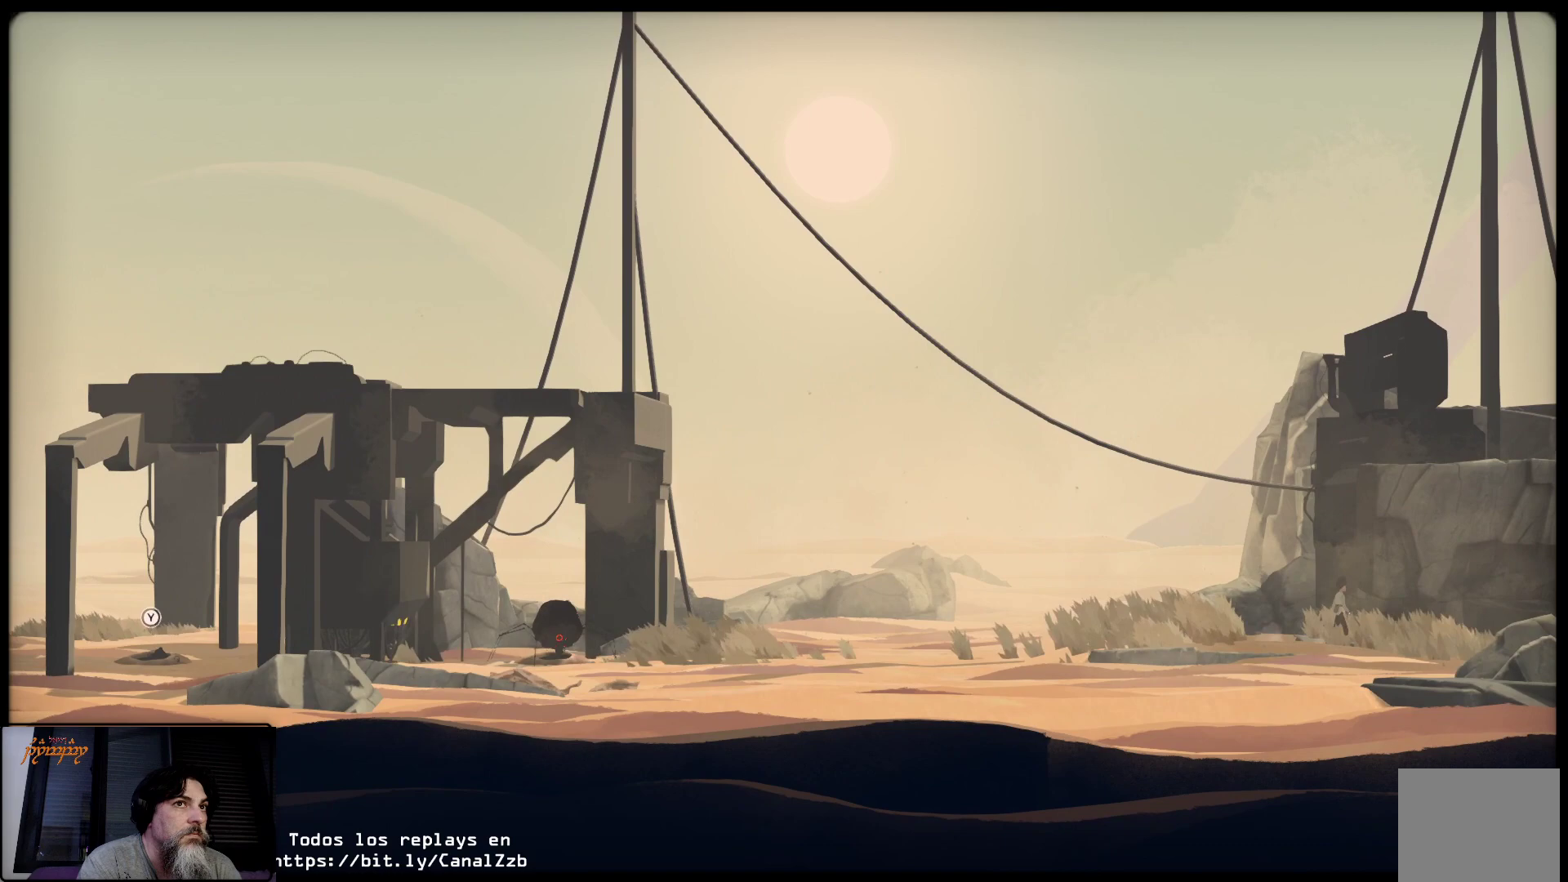
{"buttons": [], "left_stick": "center", "right_stick": "center", "events": []}
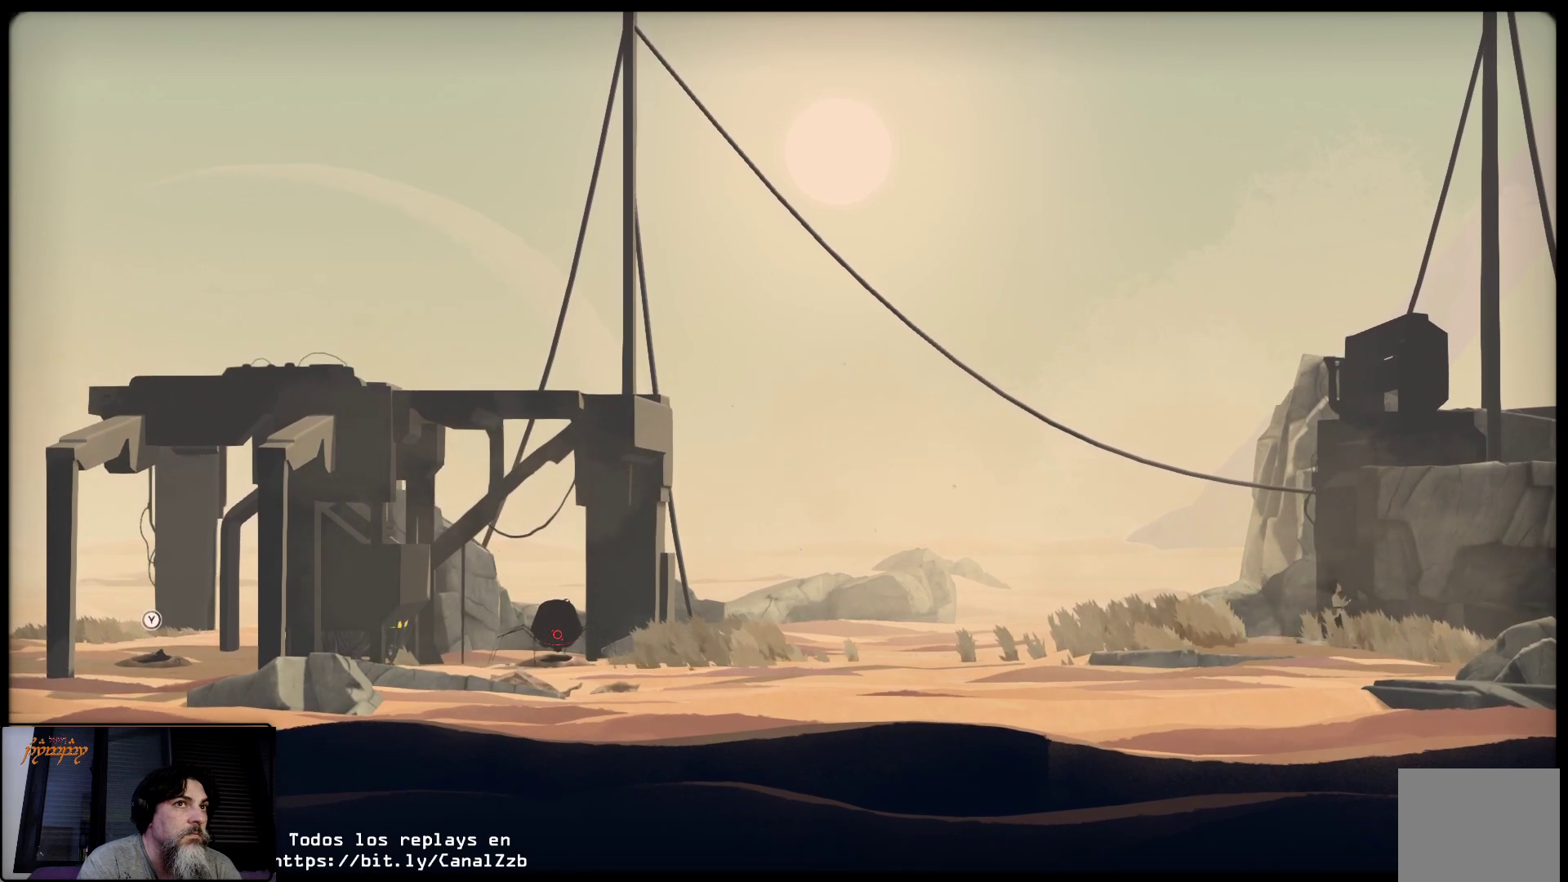
{"buttons": [], "left_stick": "center", "right_stick": "center", "events": [[183, "Y", "down"], [367, "Y", "up"]]}
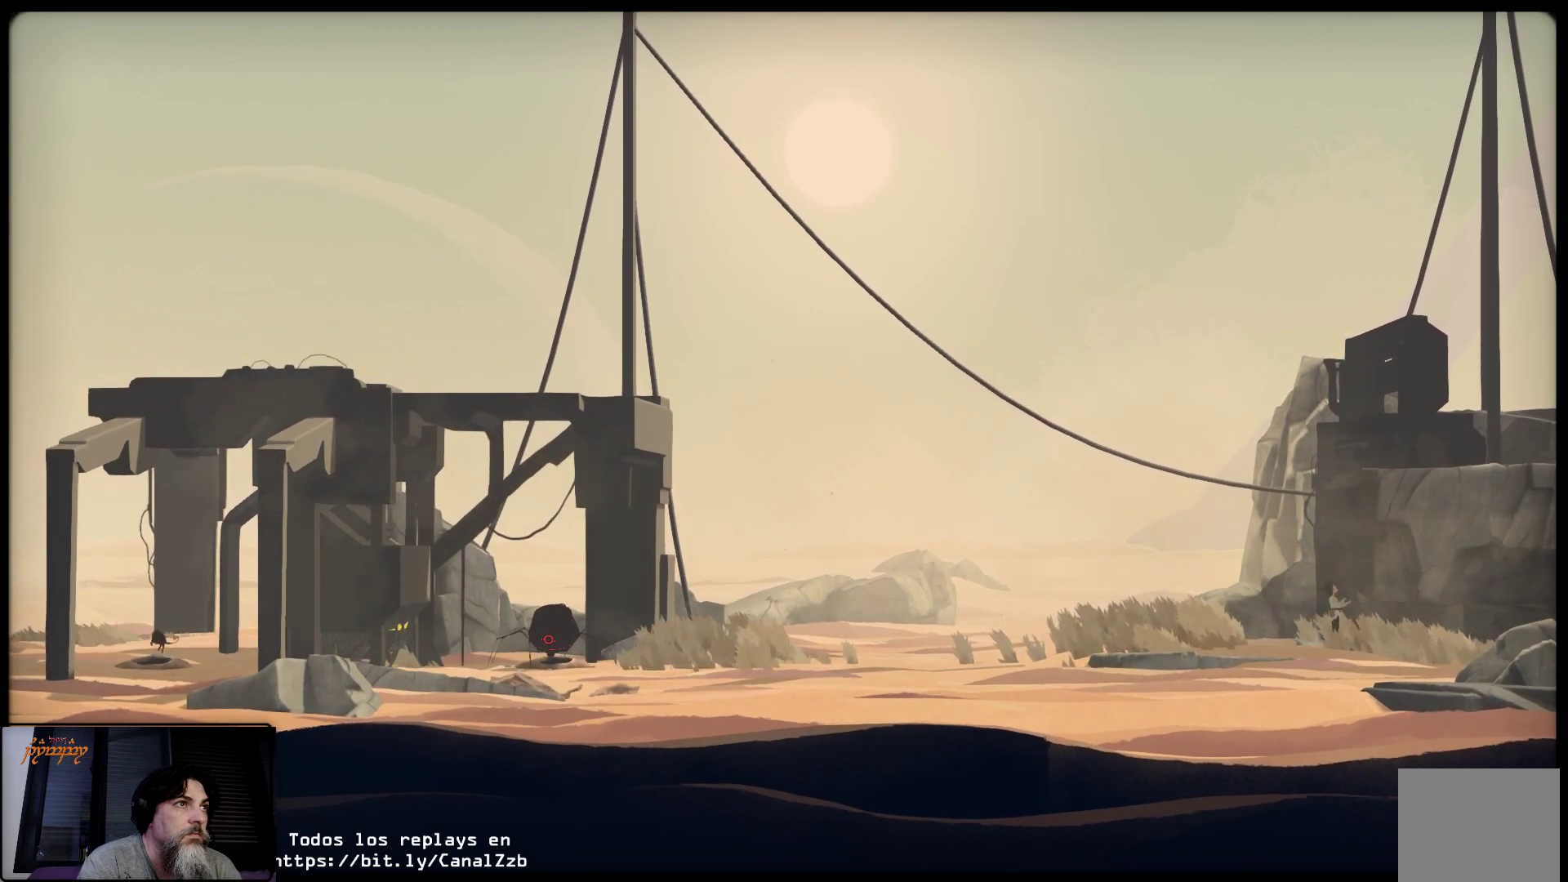
{"buttons": [], "left_stick": "center", "right_stick": "center", "events": []}